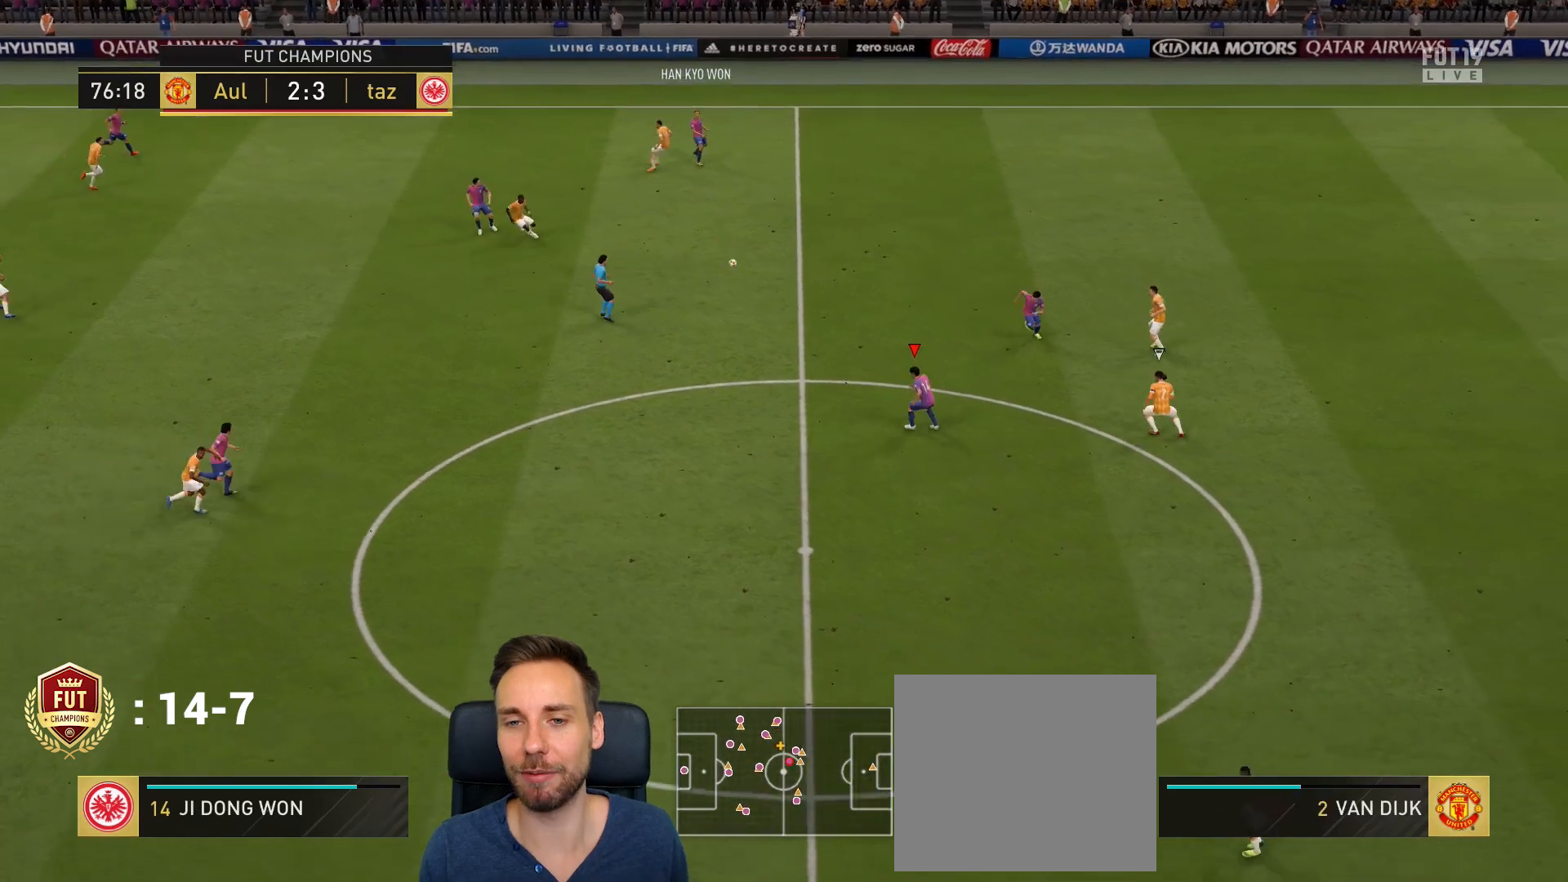
Gameplay with a controller (PlayStation layout); each line is a JSON object with the inputs held at the frame after it. "events" lists button and stick changes between this image and that frame as [ms after this image, input, new state], when the widget could be followed in between.
{"buttons": [], "left_stick": "up", "right_stick": "center", "events": [[83, "left_stick", "down-left"], [250, "L1", "down"], [250, "left_stick", "up"], [350, "L1", "up"]]}
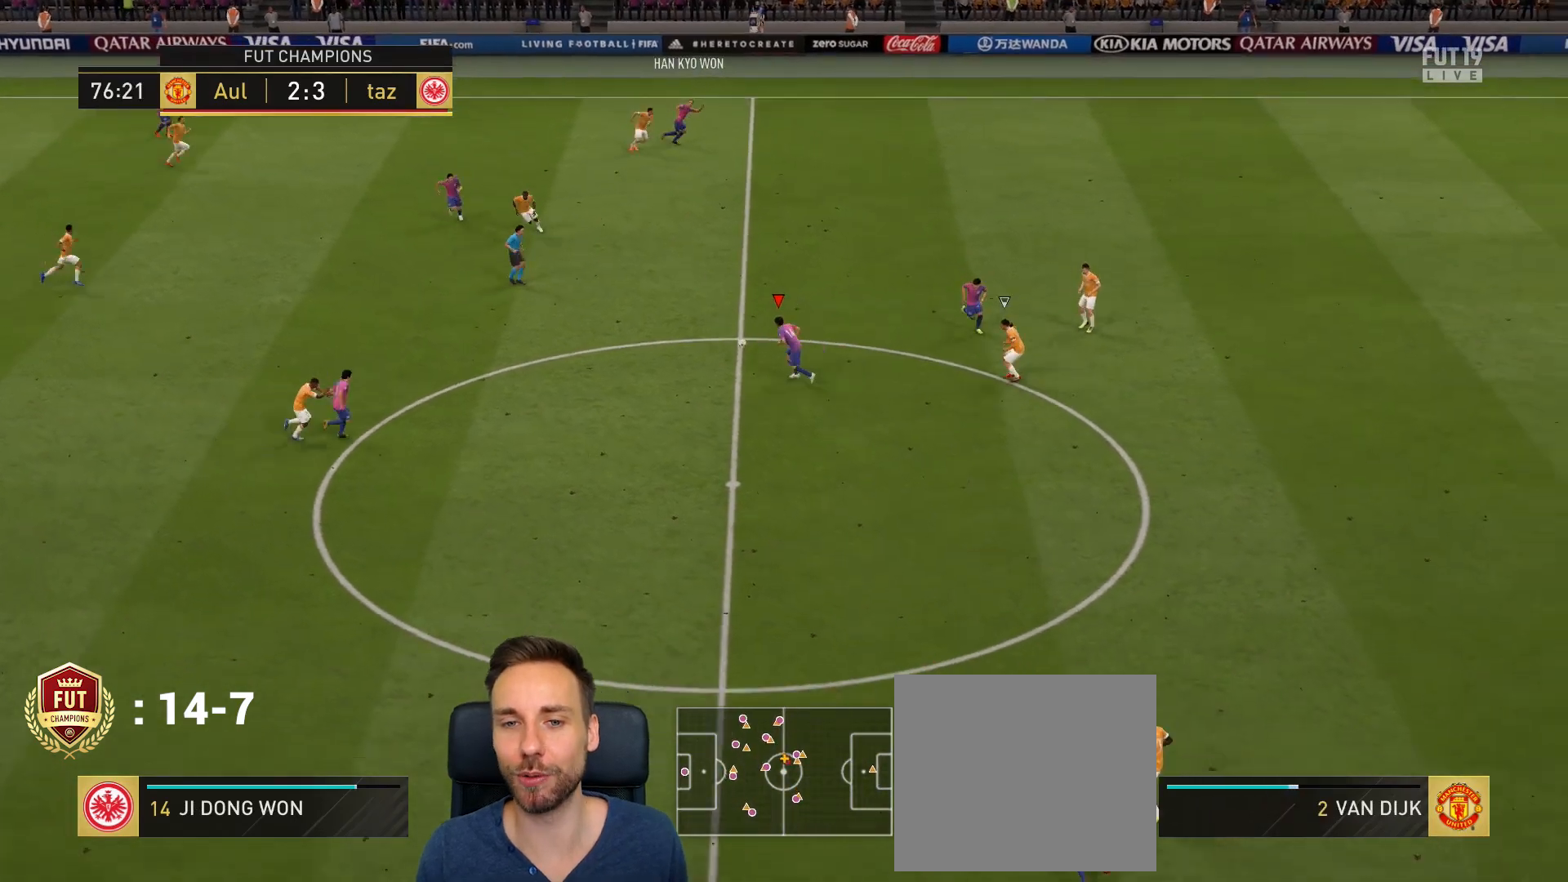
{"buttons": [], "left_stick": "up-left", "right_stick": "center", "events": [[17, "L1", "down"], [117, "L1", "up"], [251, "L1", "down"], [351, "L1", "up"], [418, "left_stick", "up-left"]]}
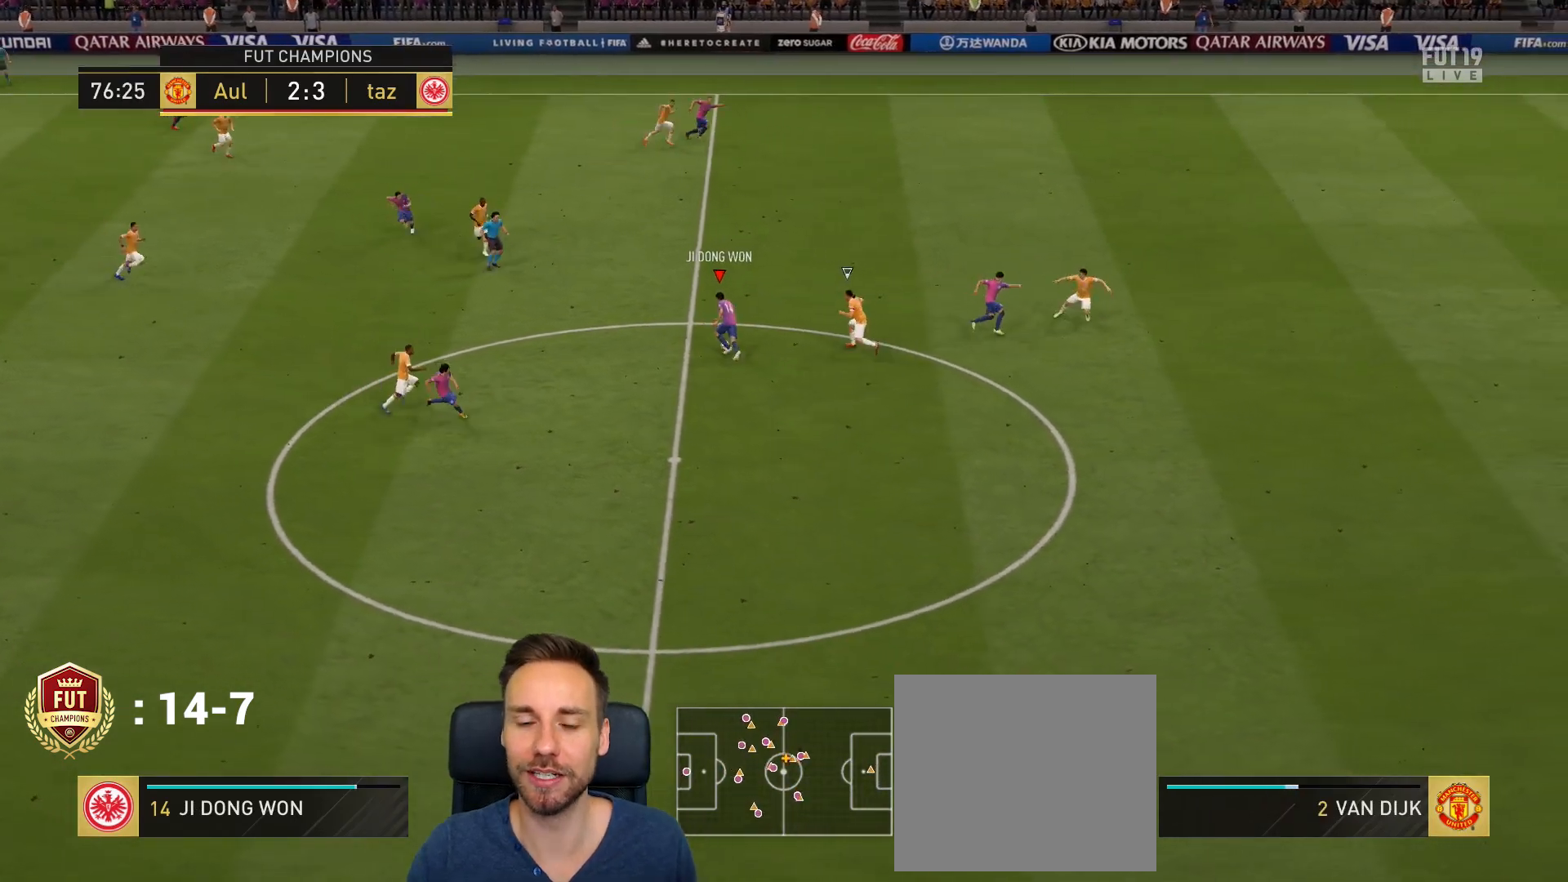
{"buttons": ["L1"], "left_stick": "down", "right_stick": "center", "events": [[50, "left_stick", "left"], [217, "left_stick", "down-left"], [384, "left_stick", "down"], [417, "L1", "down"]]}
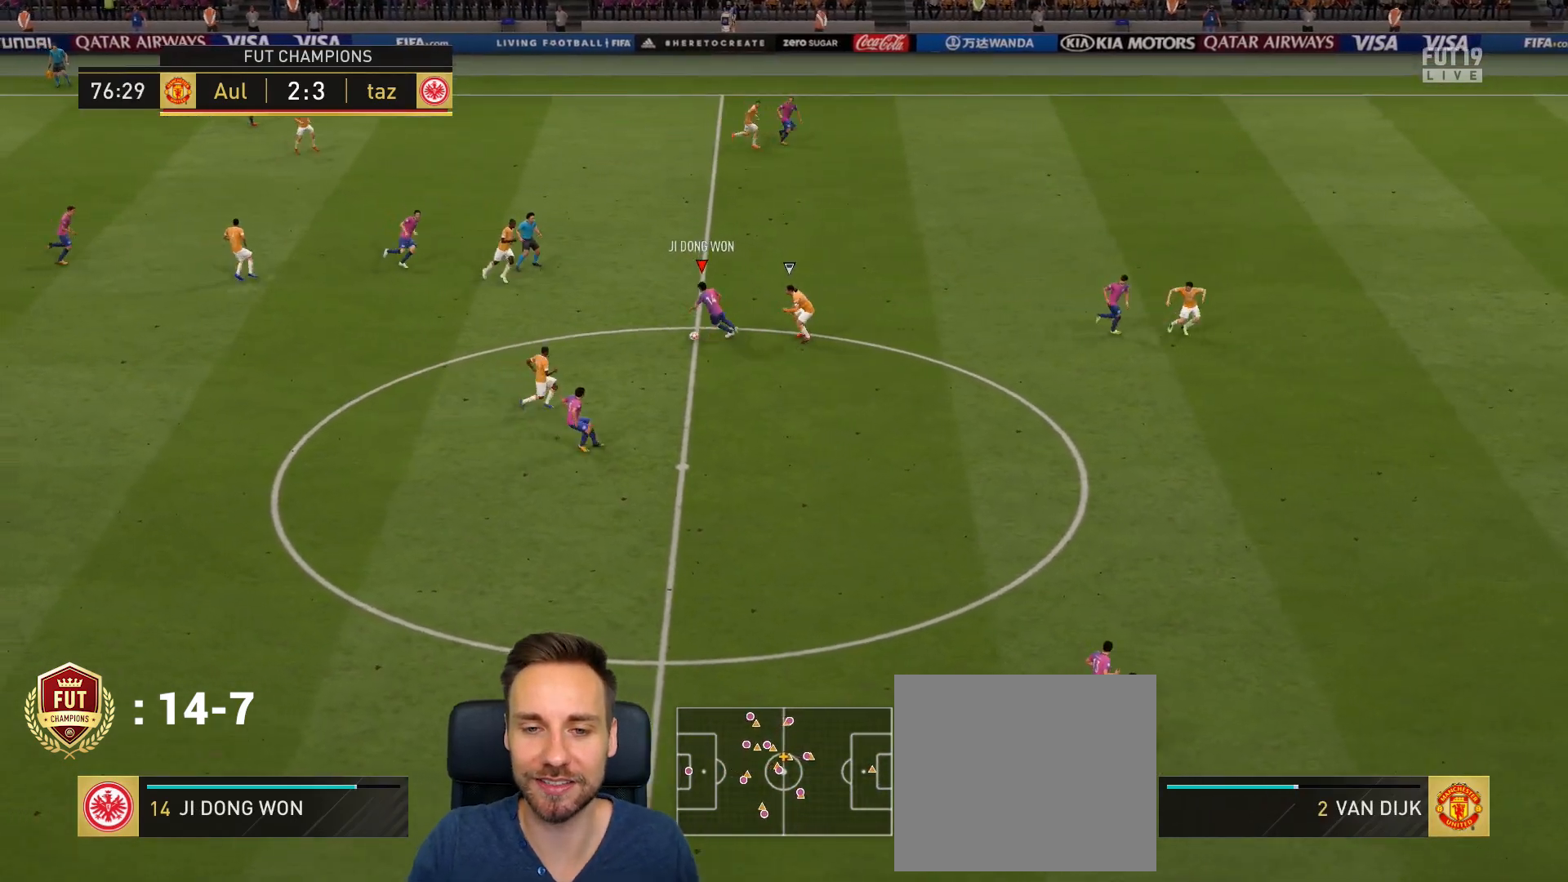
{"buttons": ["R2"], "left_stick": "down-right", "right_stick": "center", "events": [[17, "L1", "up"], [67, "left_stick", "down-right"], [117, "TRIANGLE", "down"], [251, "TRIANGLE", "up"], [451, "R2", "down"]]}
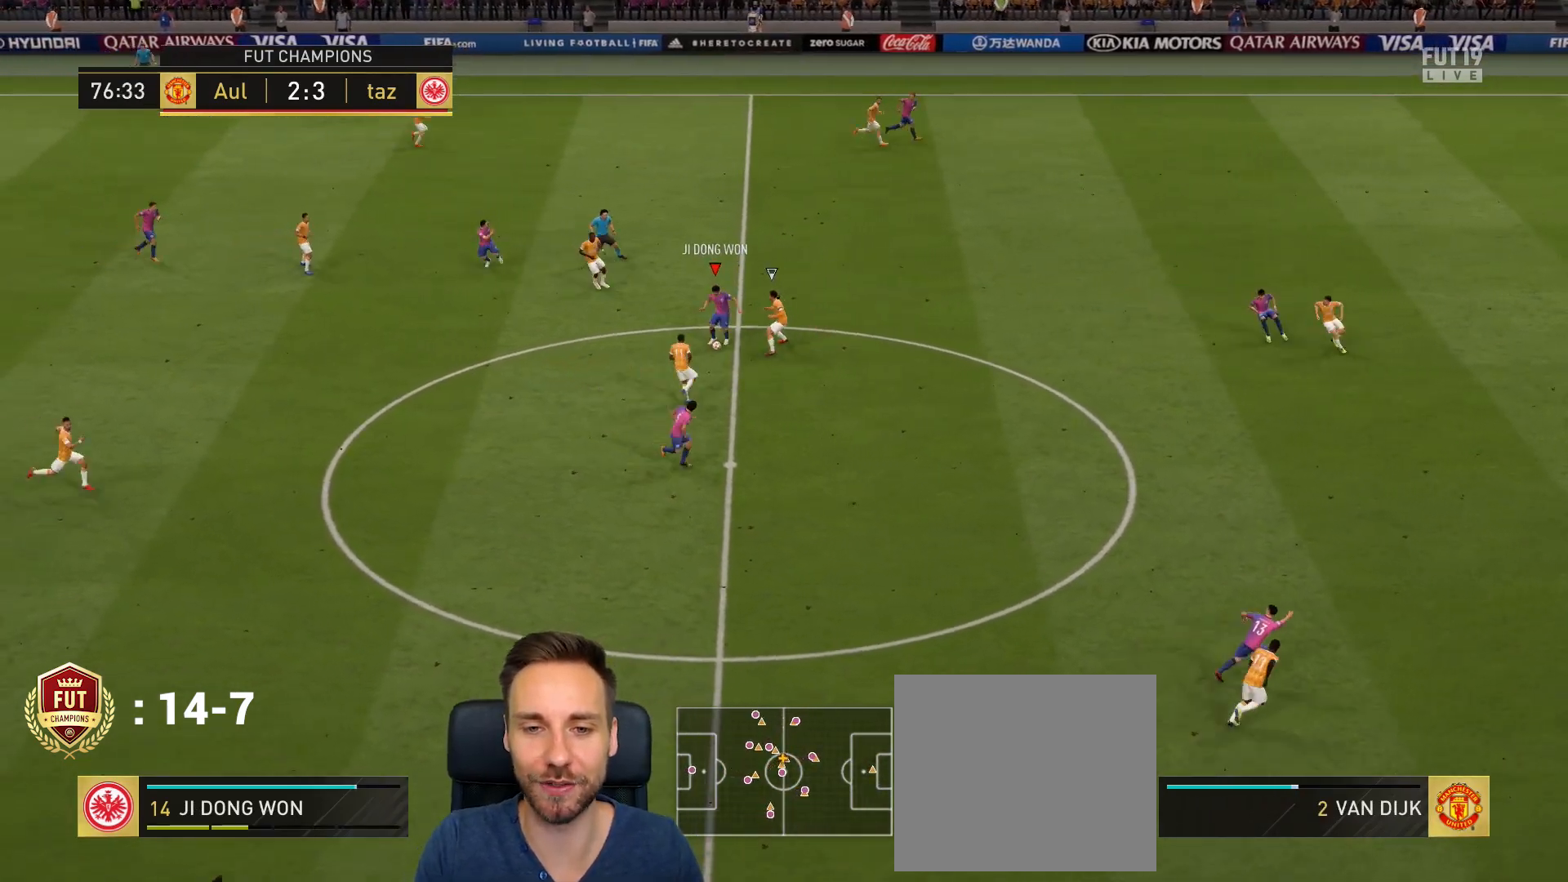
{"buttons": ["R2"], "left_stick": "right", "right_stick": "center", "events": [[134, "left_stick", "right"]]}
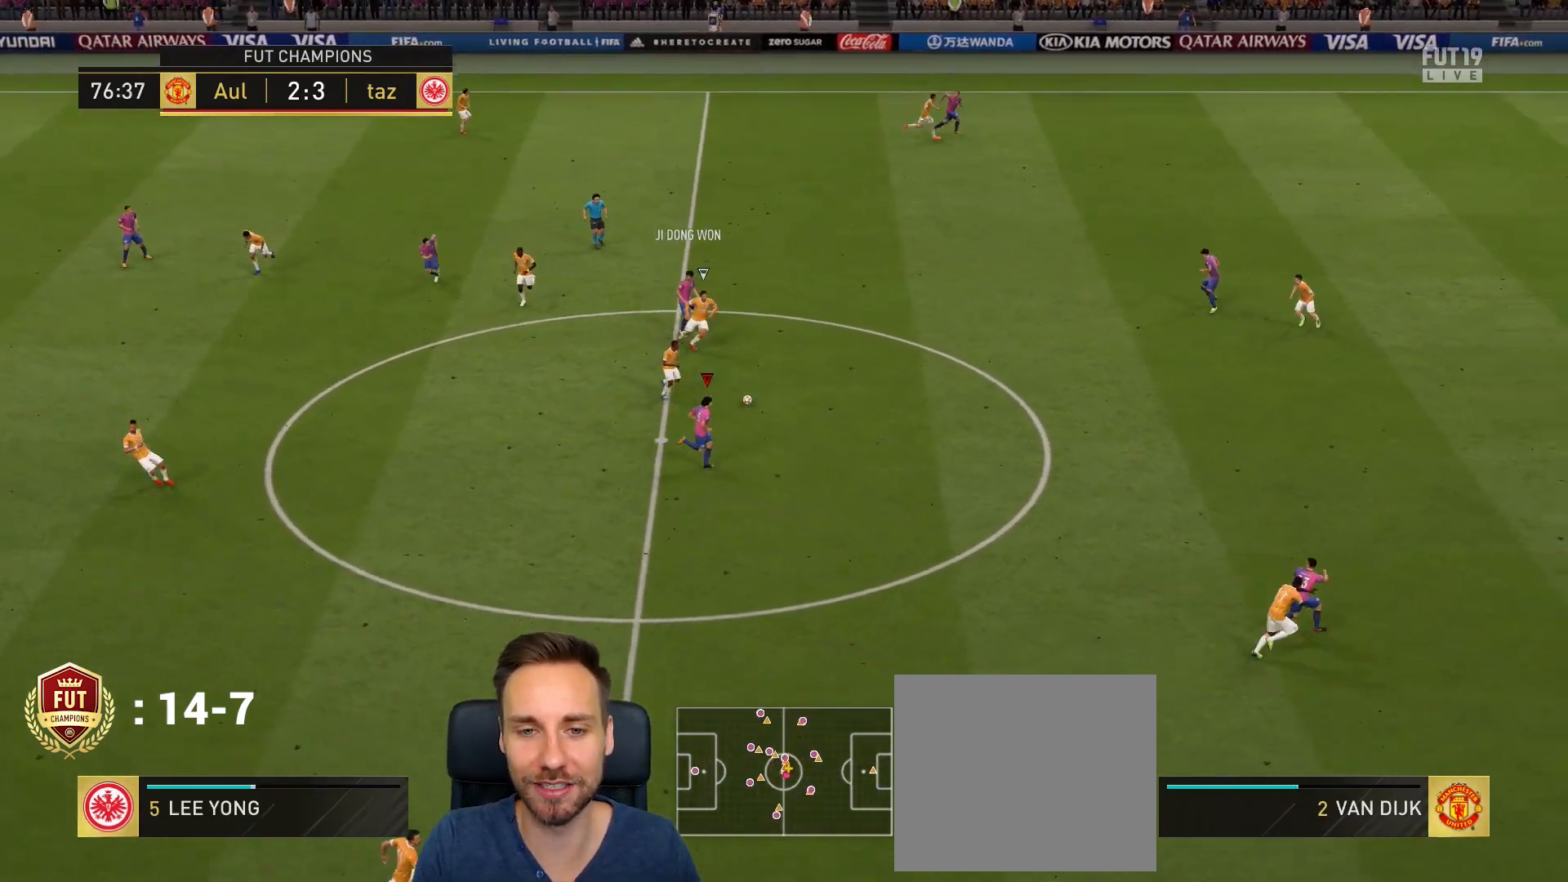
{"buttons": ["R2"], "left_stick": "right", "right_stick": "center", "events": []}
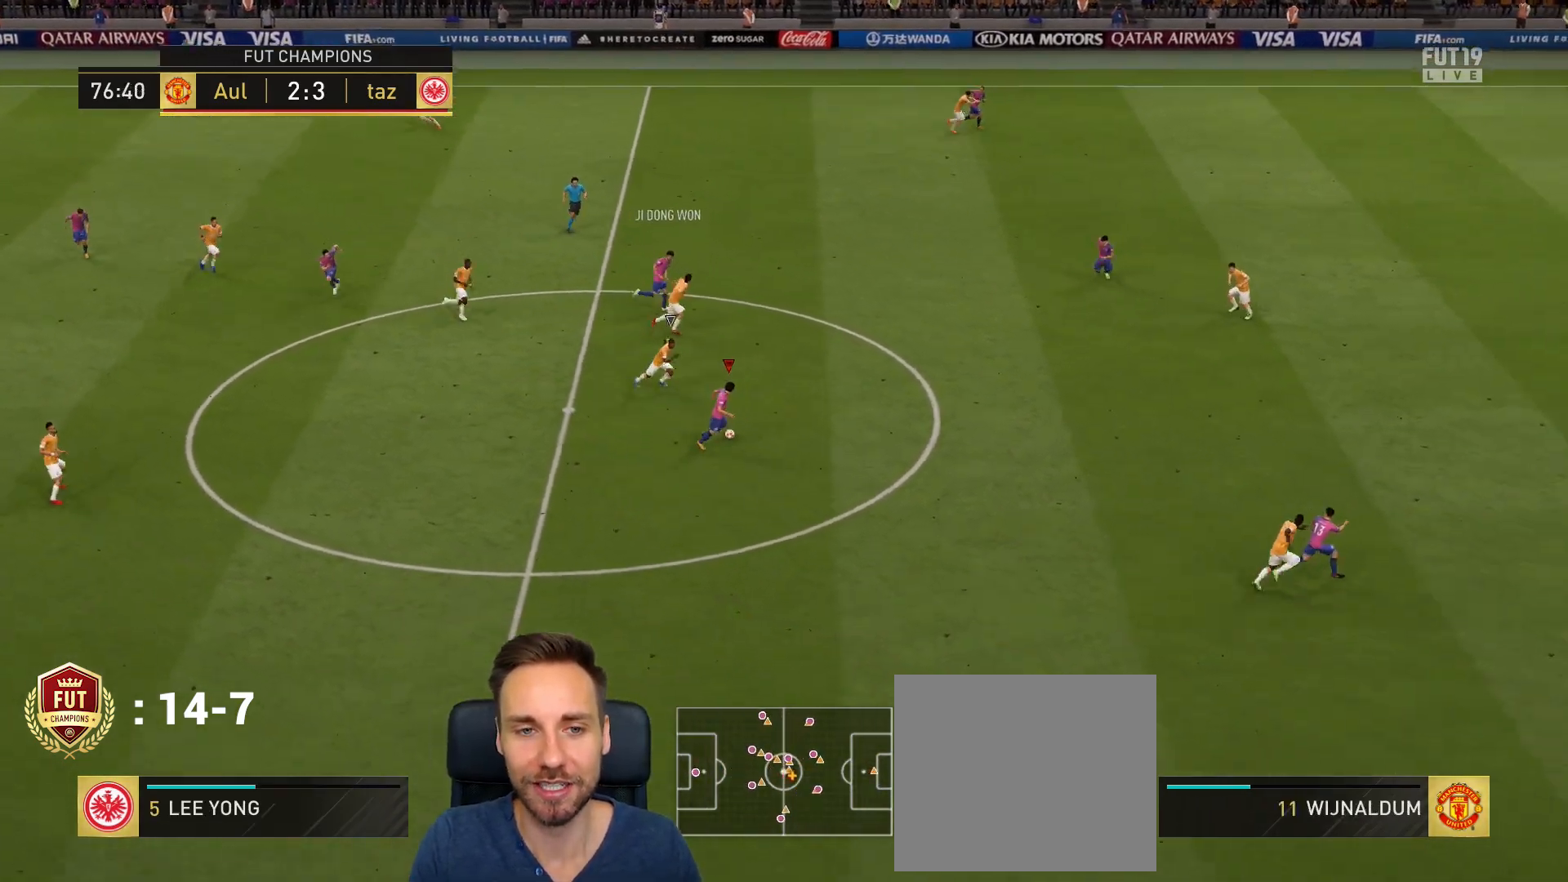
{"buttons": ["R2"], "left_stick": "right", "right_stick": "center", "events": []}
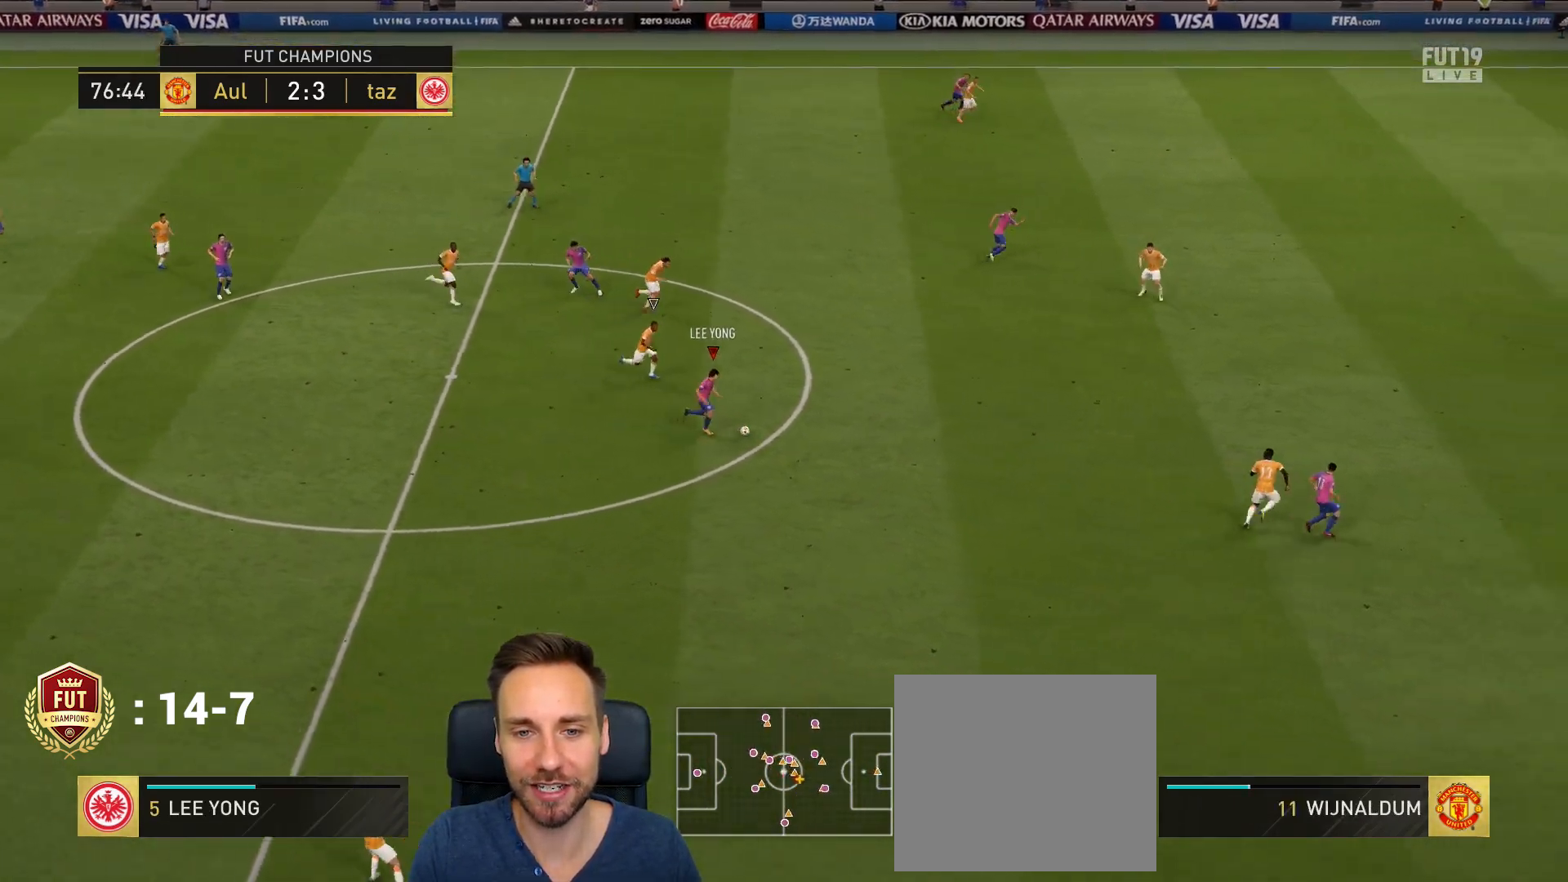
{"buttons": [], "left_stick": "right", "right_stick": "center", "events": [[267, "R2", "up"]]}
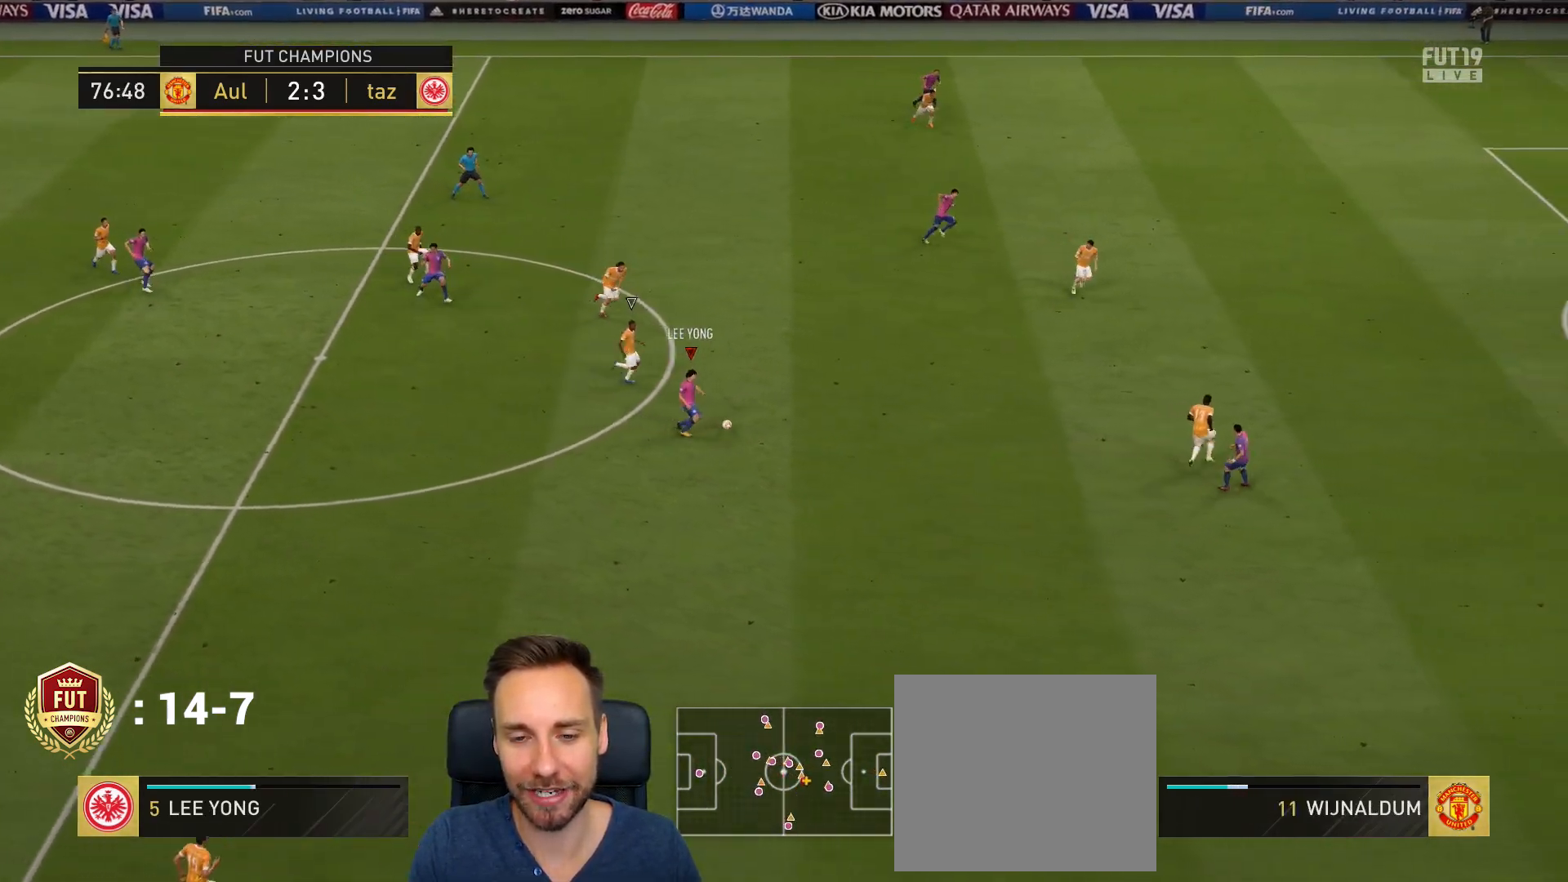
{"buttons": [], "left_stick": "up-right", "right_stick": "center", "events": [[134, "left_stick", "up-right"], [200, "R1", "down"], [267, "CROSS", "down"], [301, "CROSS", "up"], [301, "R1", "up"]]}
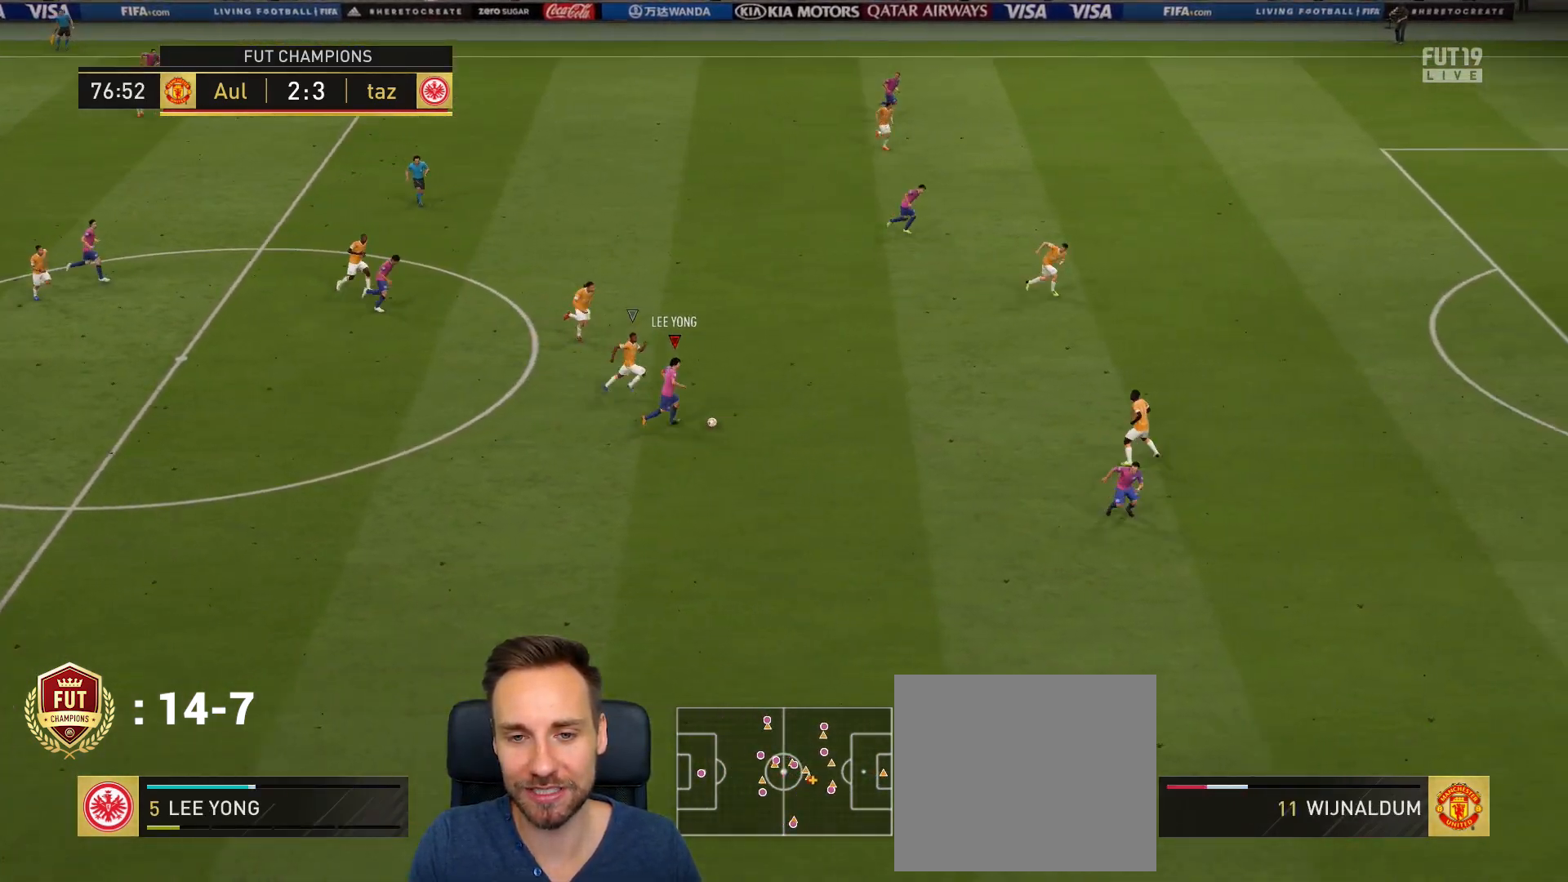
{"buttons": [], "left_stick": "up-right", "right_stick": "center", "events": []}
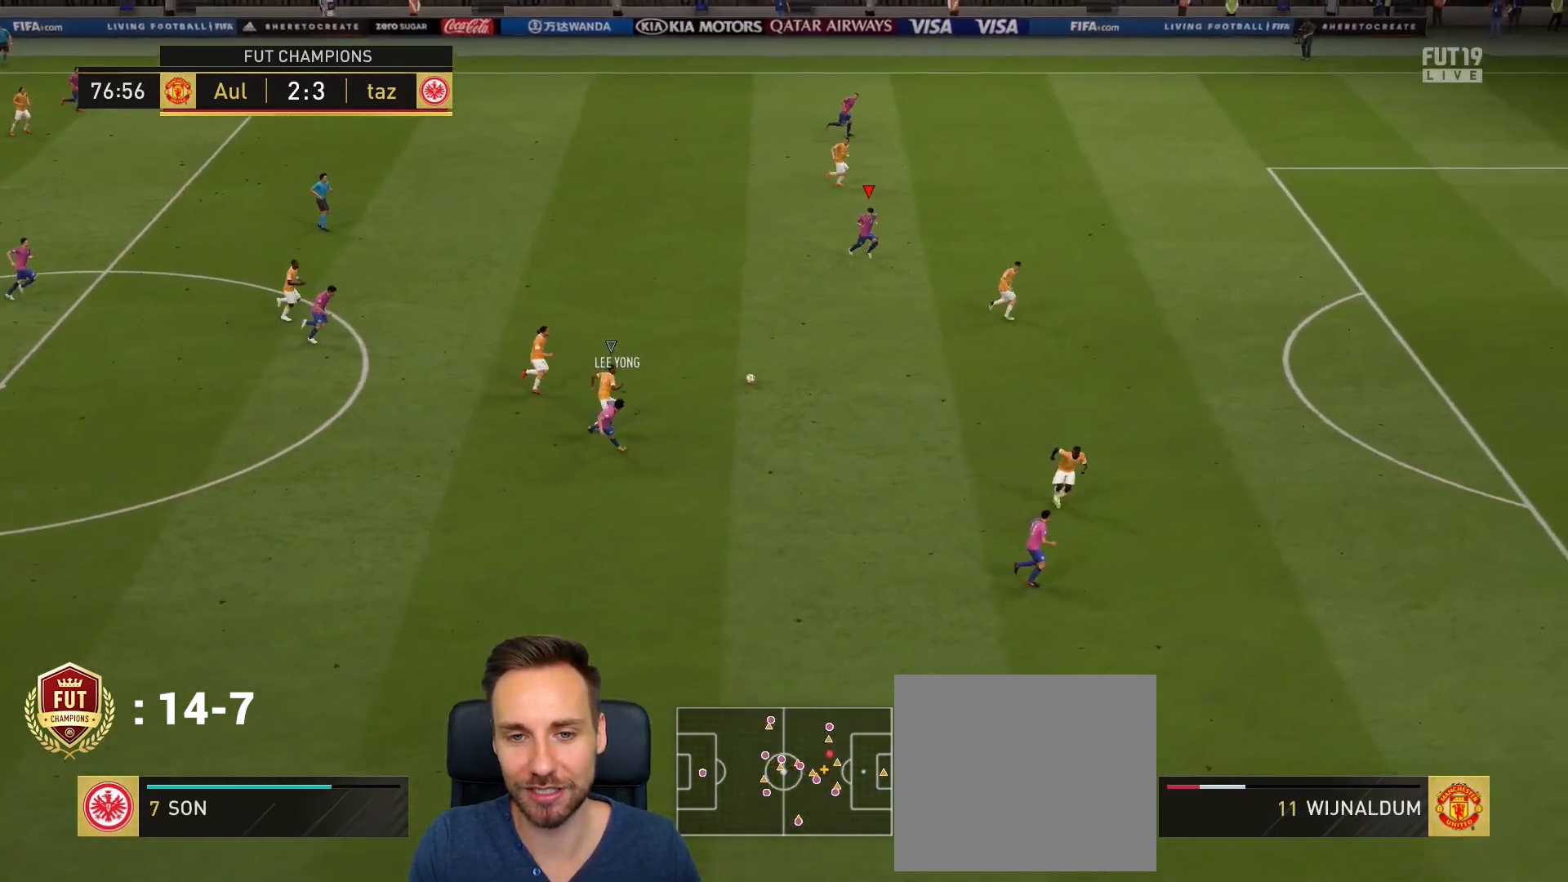
{"buttons": [], "left_stick": "right", "right_stick": "right", "events": [[167, "left_stick", "right"], [467, "right_stick", "right"]]}
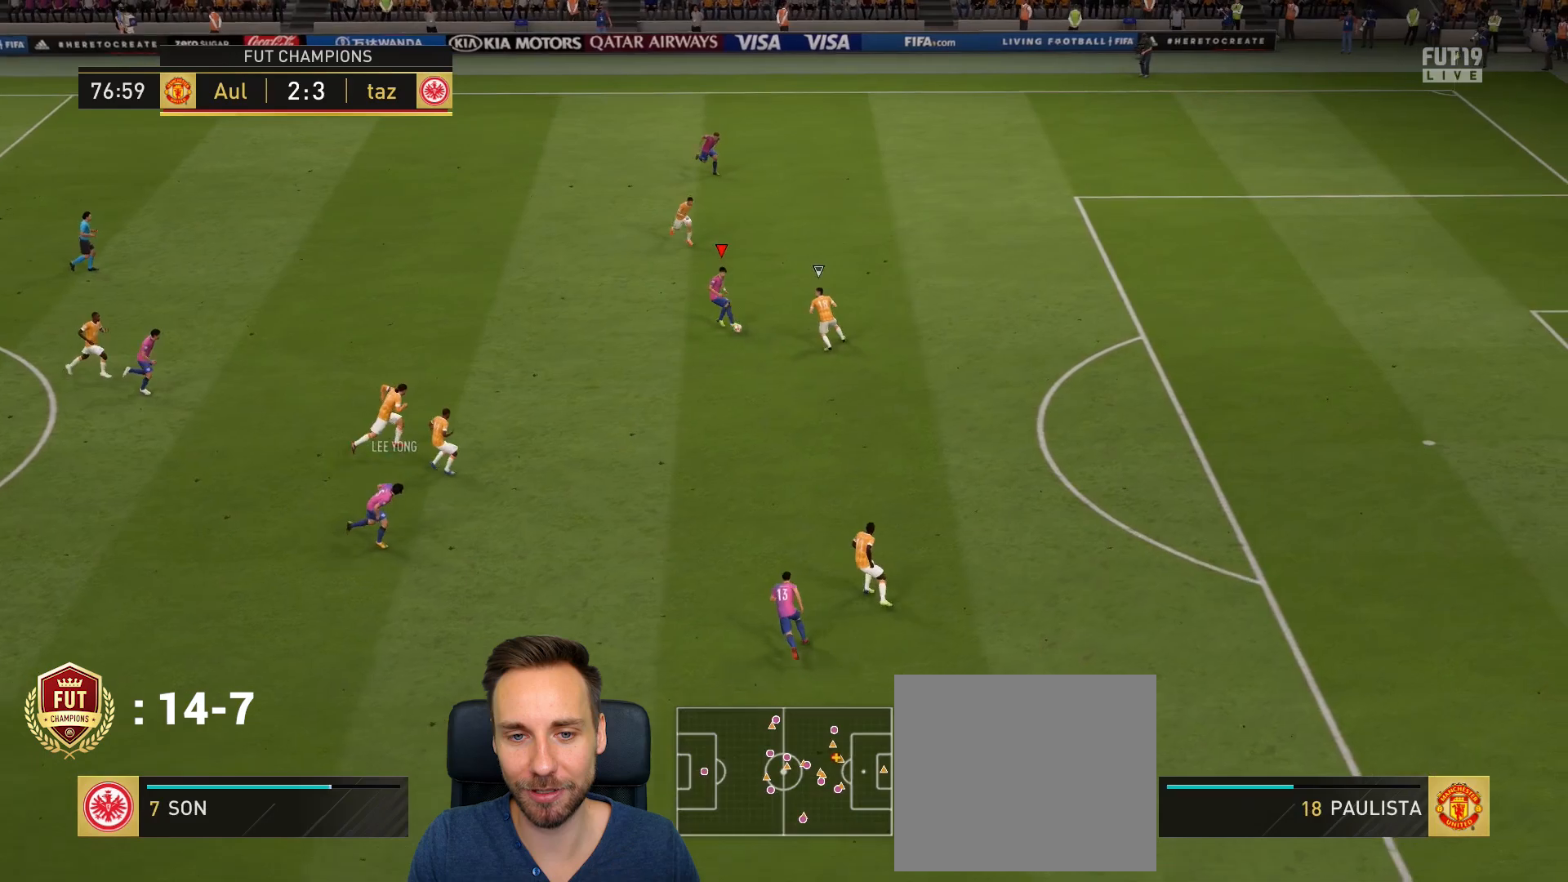
{"buttons": ["R2"], "left_stick": "right", "right_stick": "center", "events": [[133, "right_stick", "left"], [233, "right_stick", "center"], [467, "R2", "down"]]}
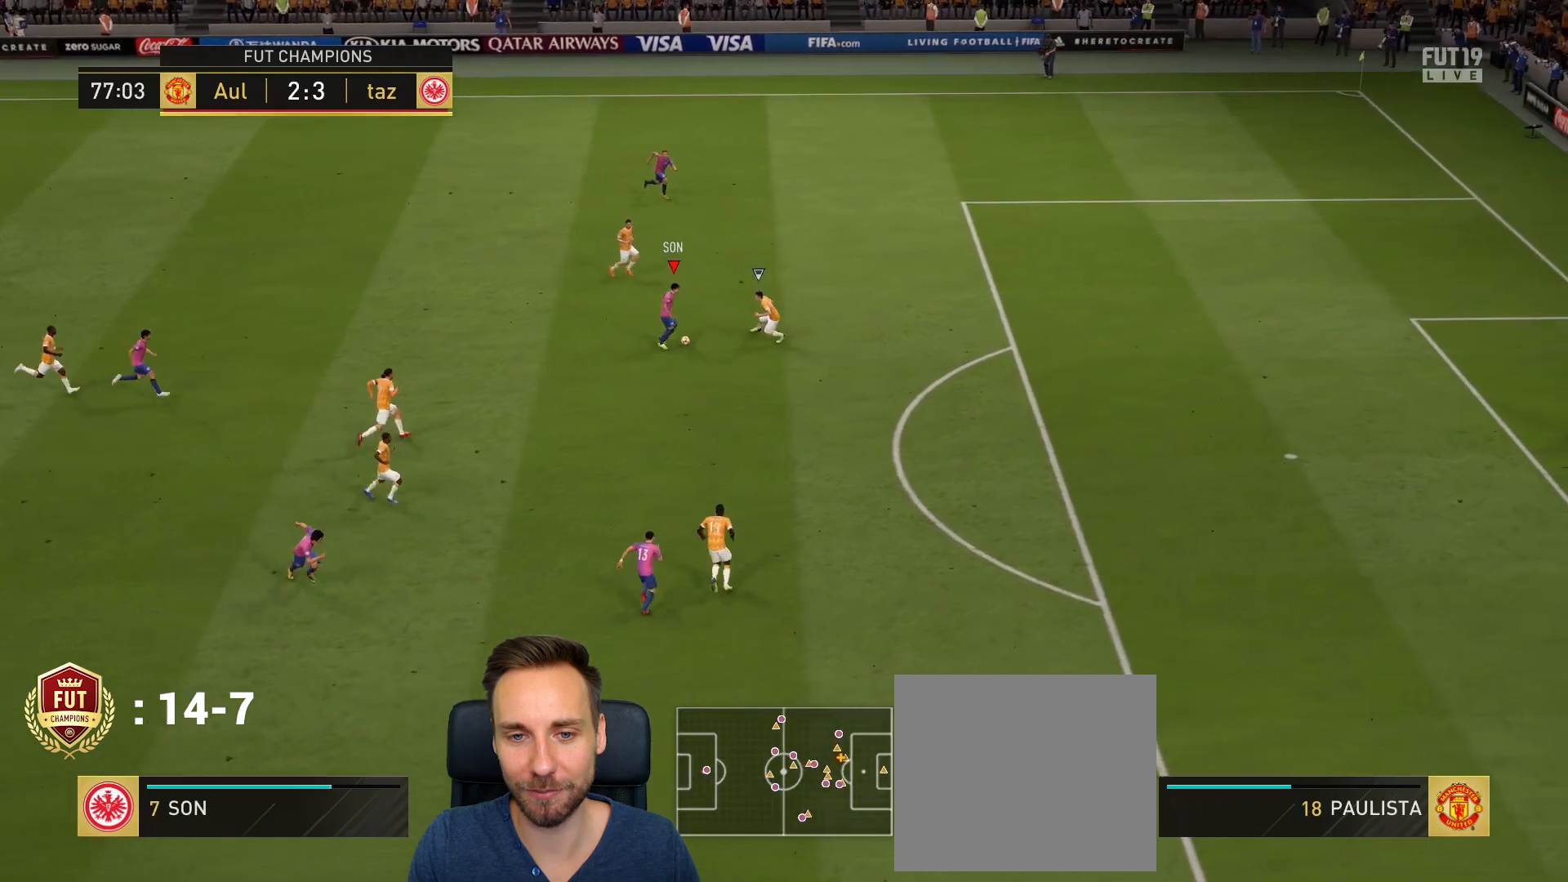
{"buttons": ["R2"], "left_stick": "right", "right_stick": "center", "events": []}
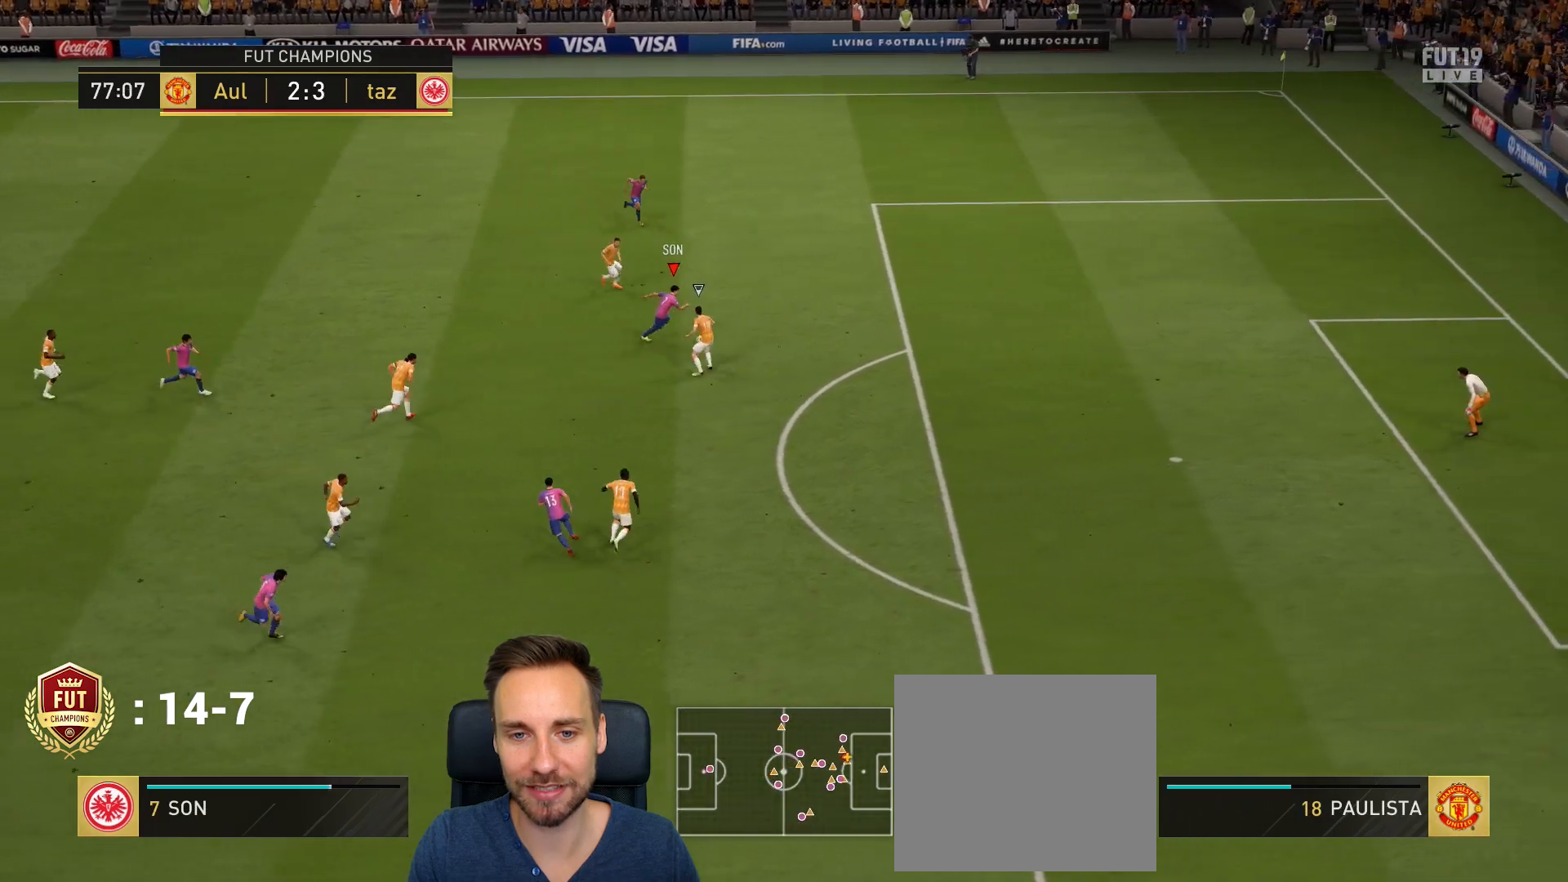
{"buttons": ["R2"], "left_stick": "right", "right_stick": "center", "events": []}
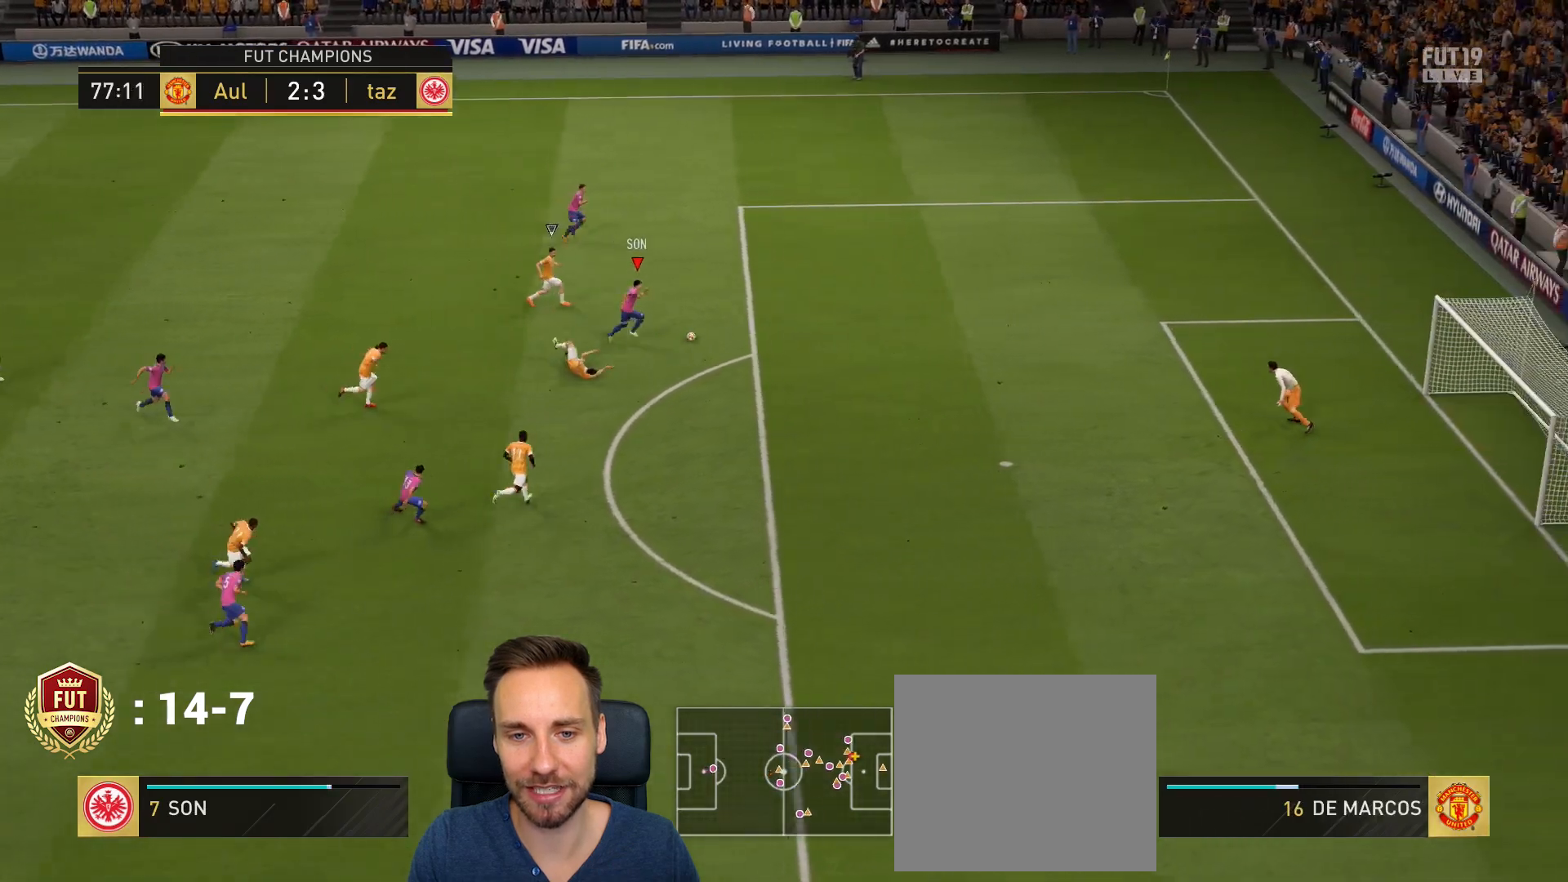
{"buttons": [], "left_stick": "down-right", "right_stick": "center", "events": [[100, "R2", "up"], [134, "left_stick", "down-right"]]}
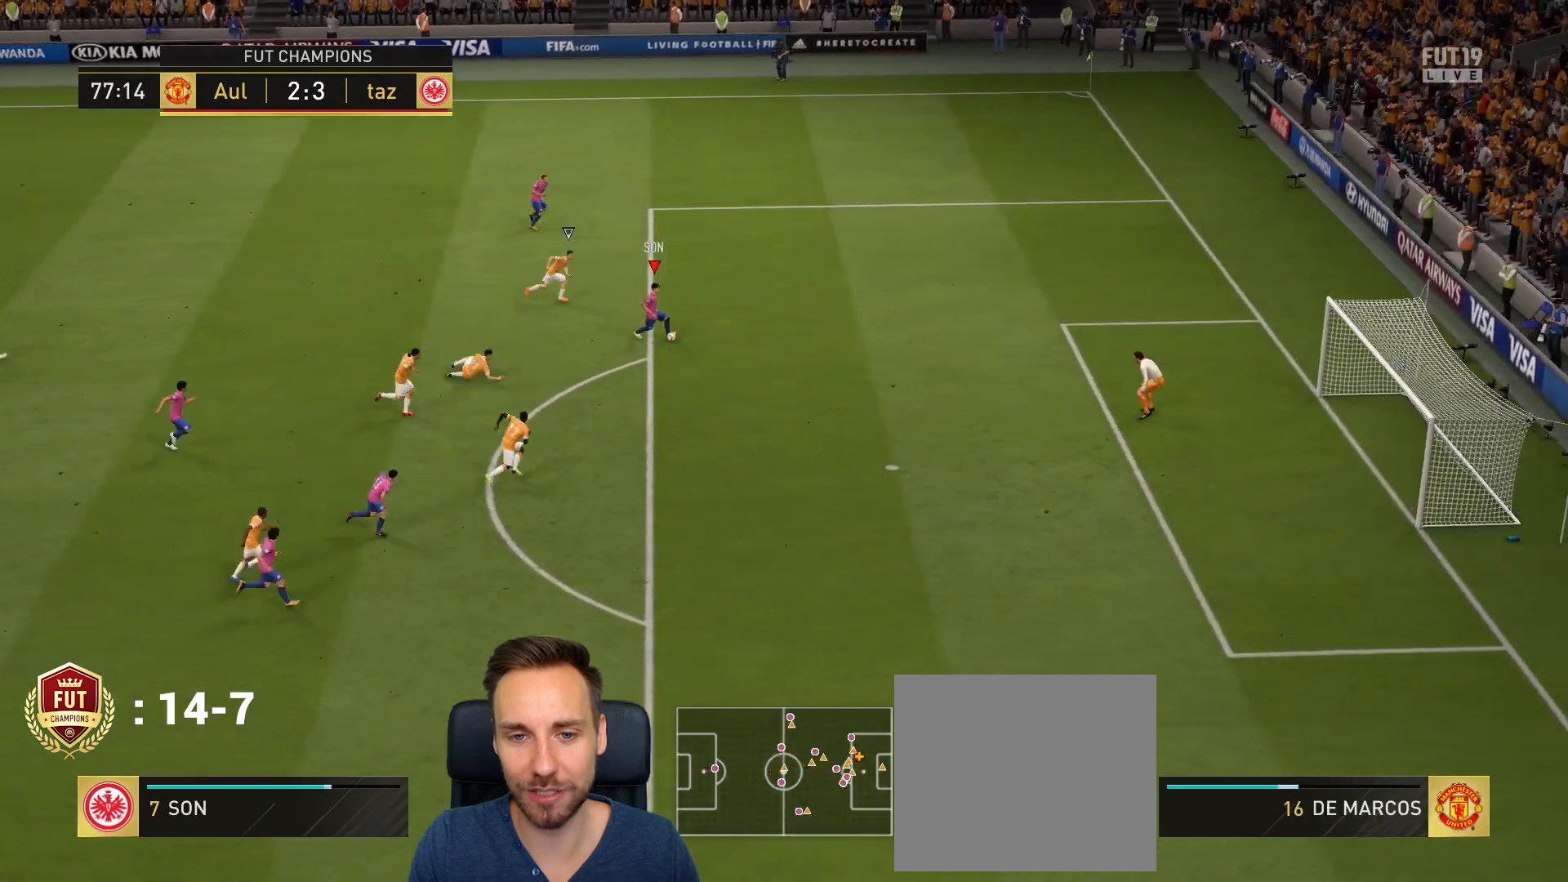
{"buttons": ["CIRCLE"], "left_stick": "right", "right_stick": "center", "events": [[467, "left_stick", "right"], [500, "CIRCLE", "down"]]}
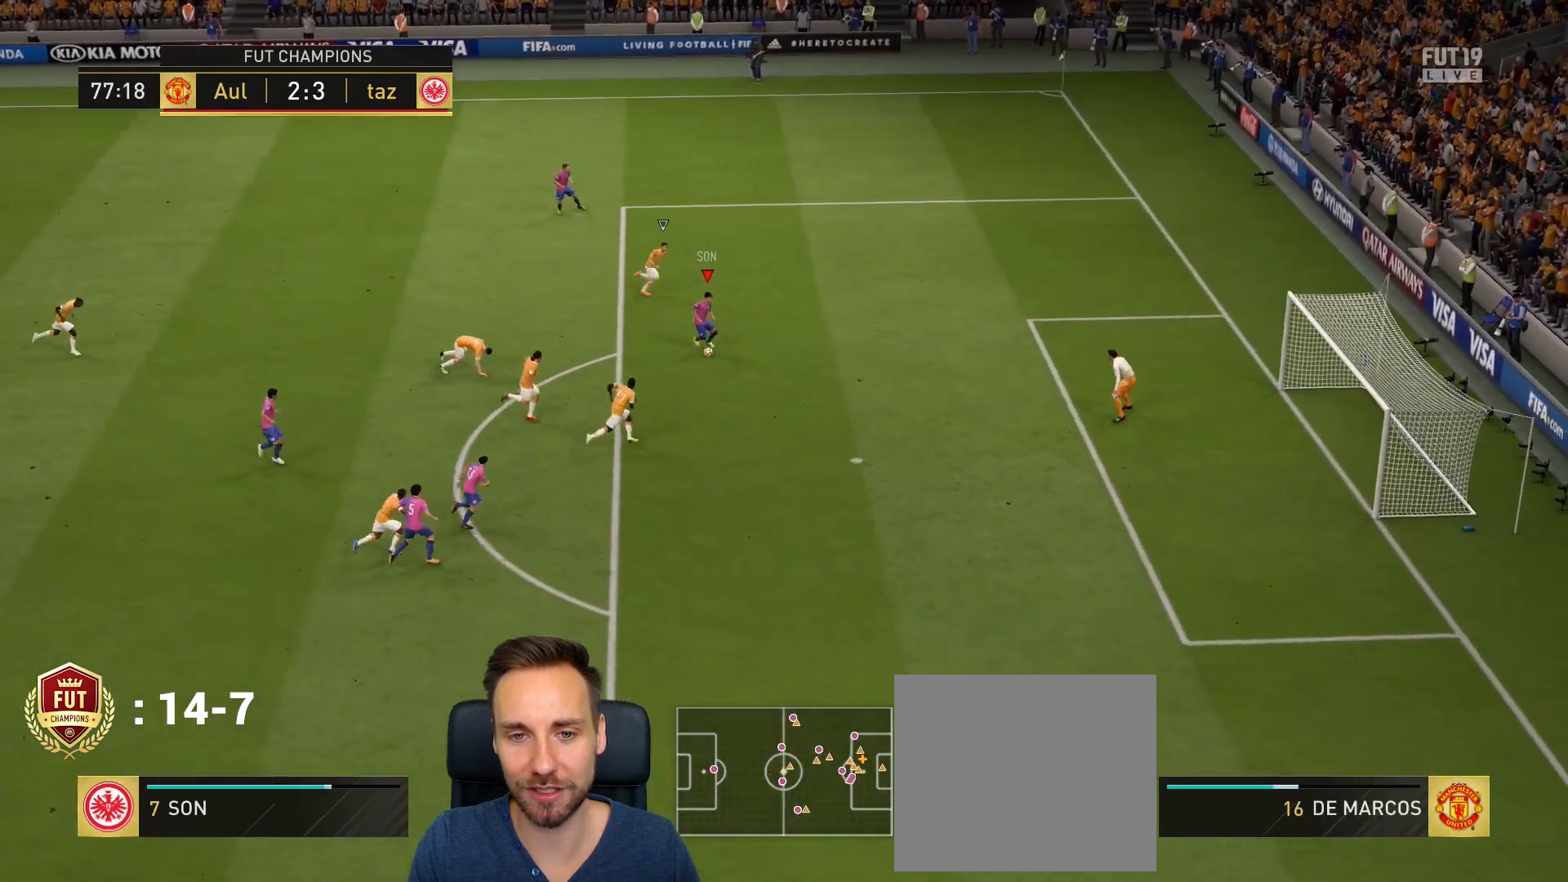
{"buttons": [], "left_stick": "right", "right_stick": "center", "events": [[167, "CIRCLE", "up"], [367, "CIRCLE", "down"], [467, "CIRCLE", "up"]]}
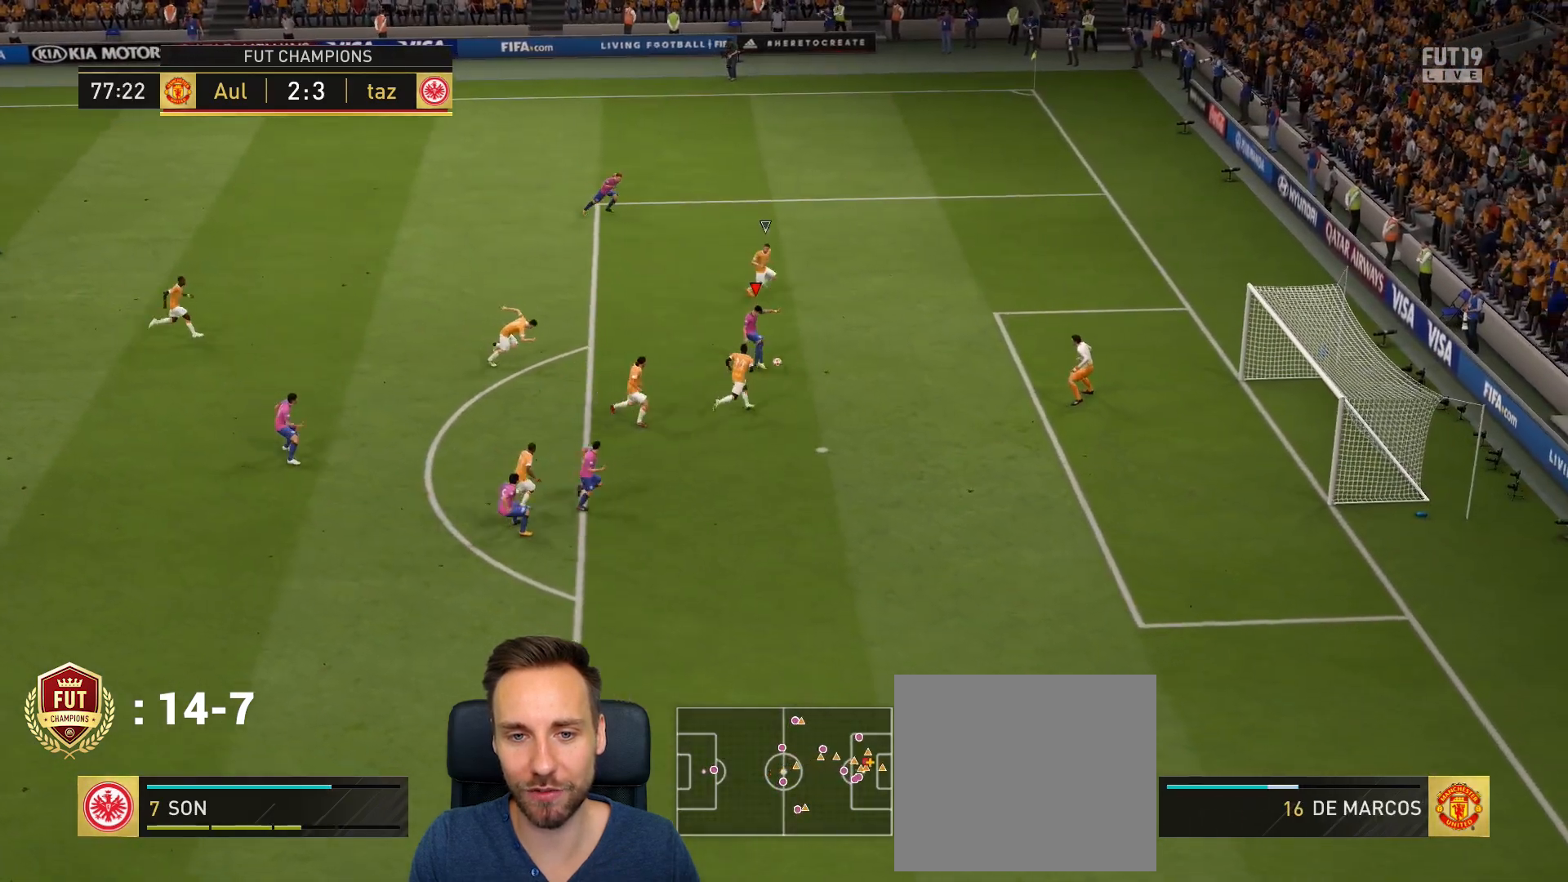
{"buttons": [], "left_stick": "right", "right_stick": "center", "events": []}
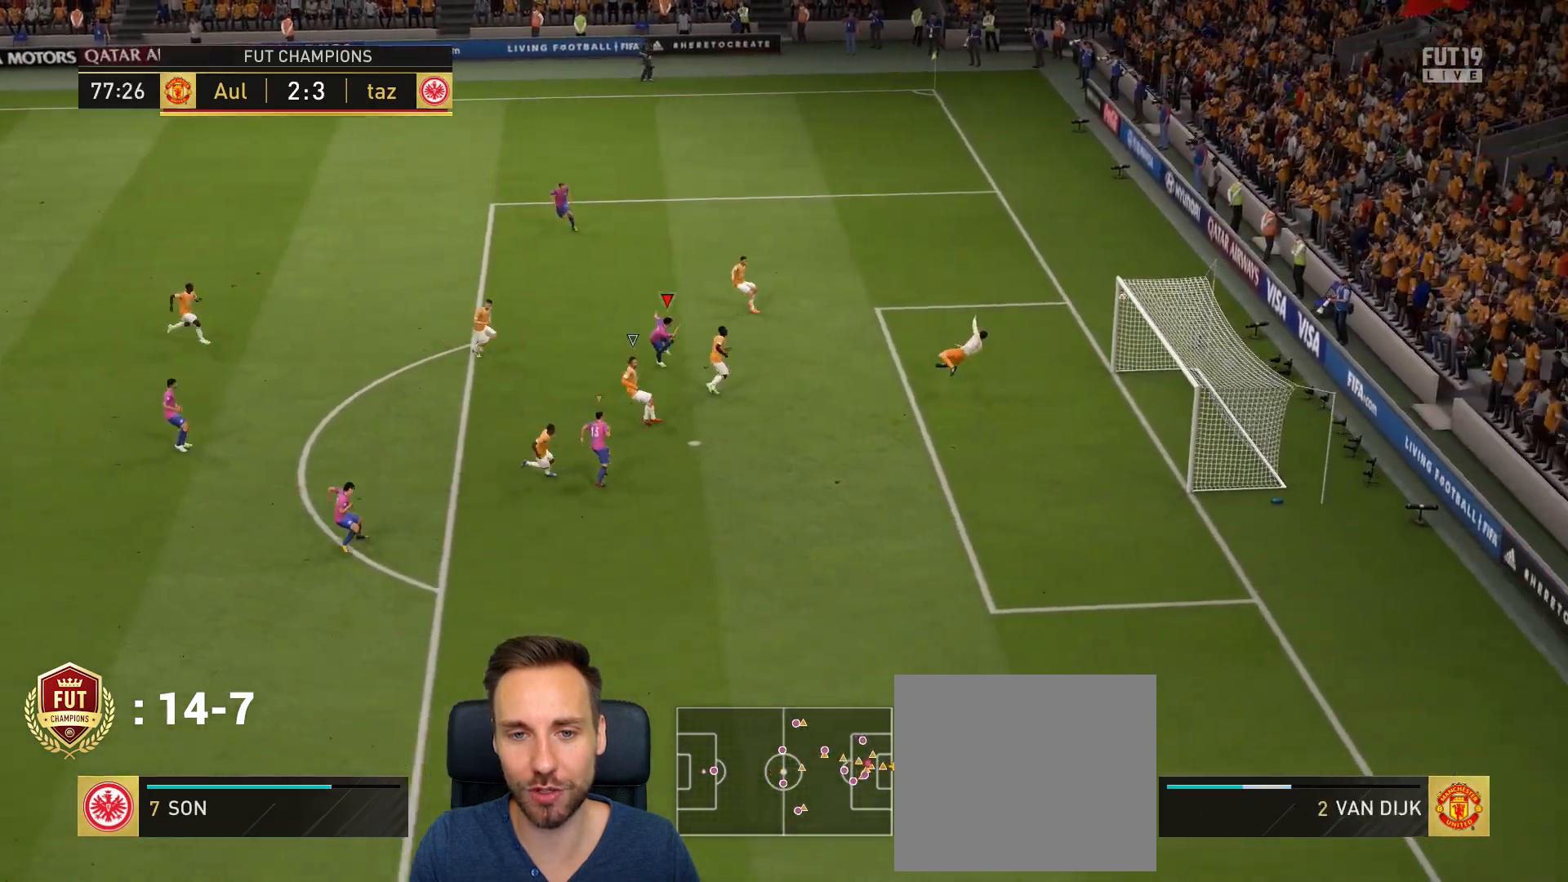
{"buttons": [], "left_stick": "down-right", "right_stick": "center", "events": [[367, "left_stick", "down-right"]]}
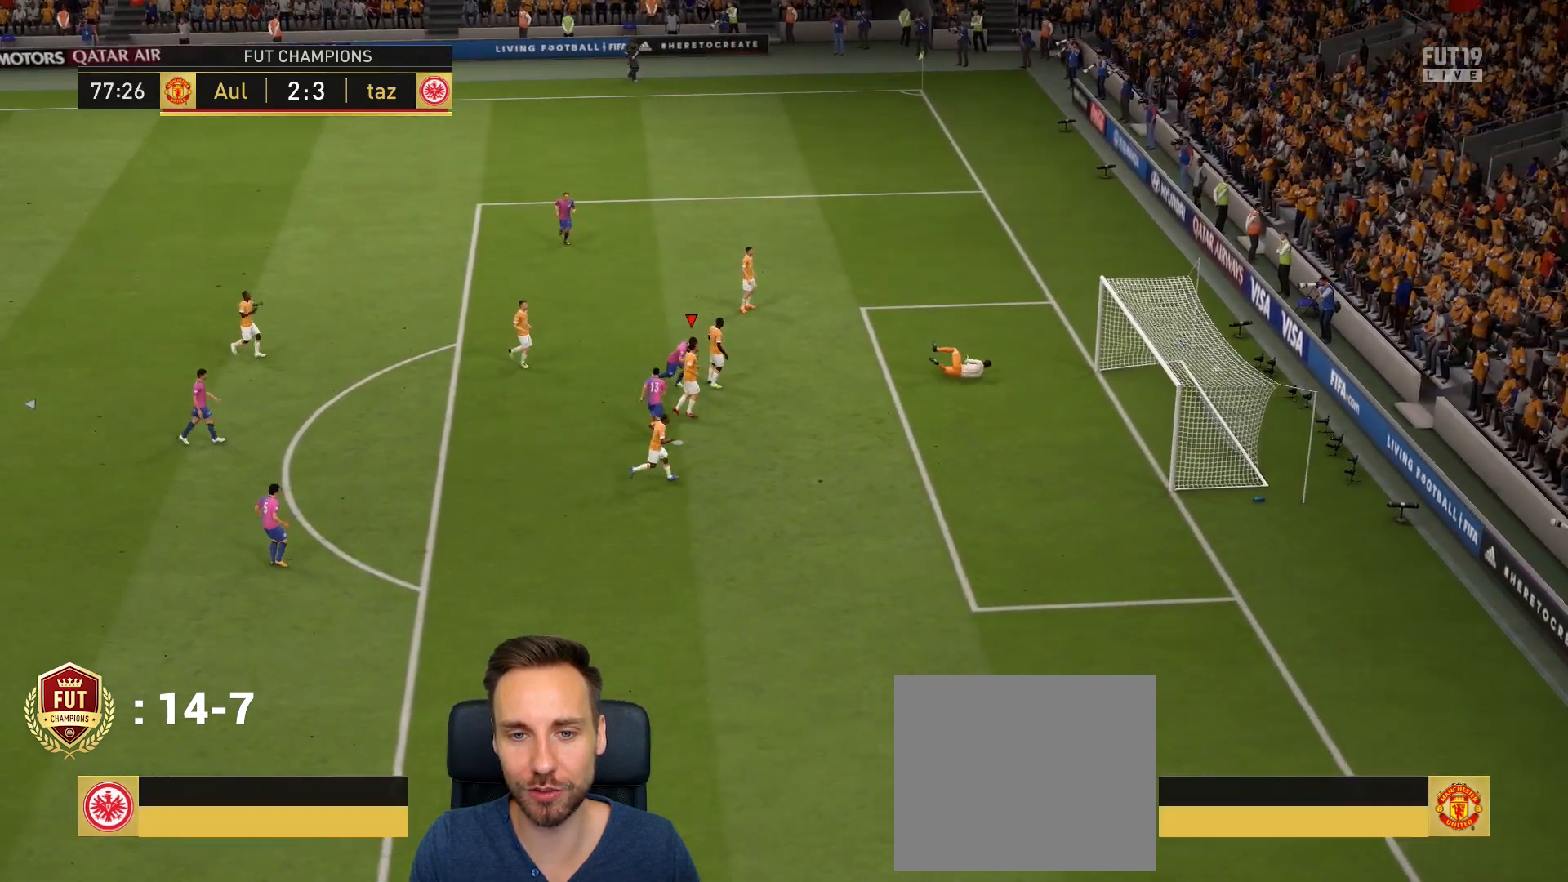
{"buttons": ["L1", "R1"], "left_stick": "down-right", "right_stick": "center", "events": [[167, "R1", "down"], [200, "L1", "down"], [300, "R1", "up"], [434, "R1", "down"]]}
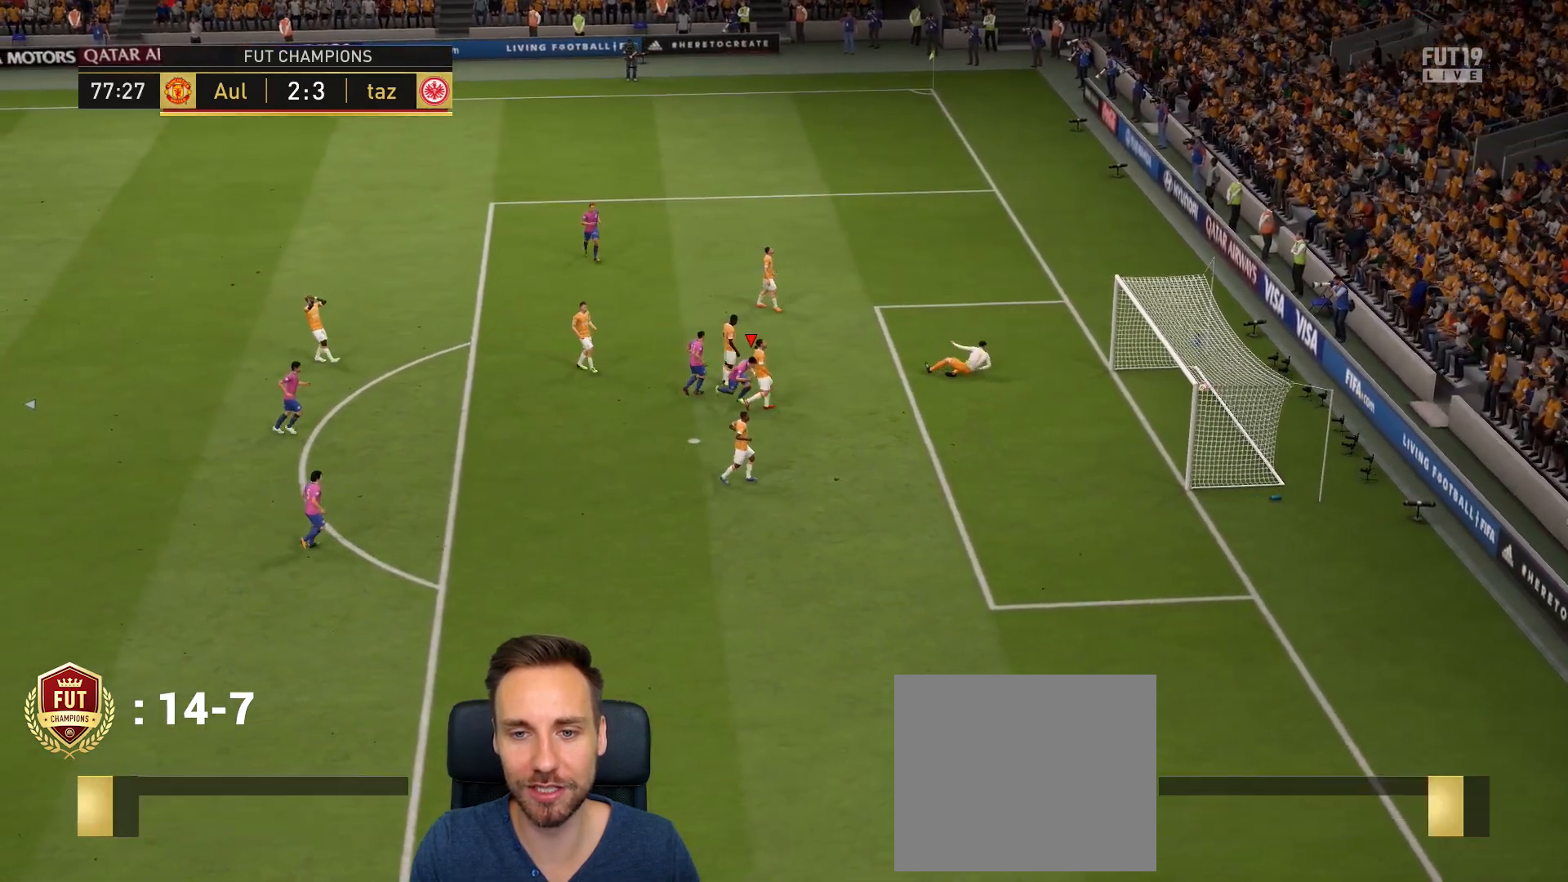
{"buttons": [], "left_stick": "center", "right_stick": "center", "events": [[34, "L1", "up"], [34, "R1", "up"], [100, "R1", "down"], [134, "L1", "down"], [200, "R1", "up"], [234, "L1", "up"], [267, "left_stick", "center"]]}
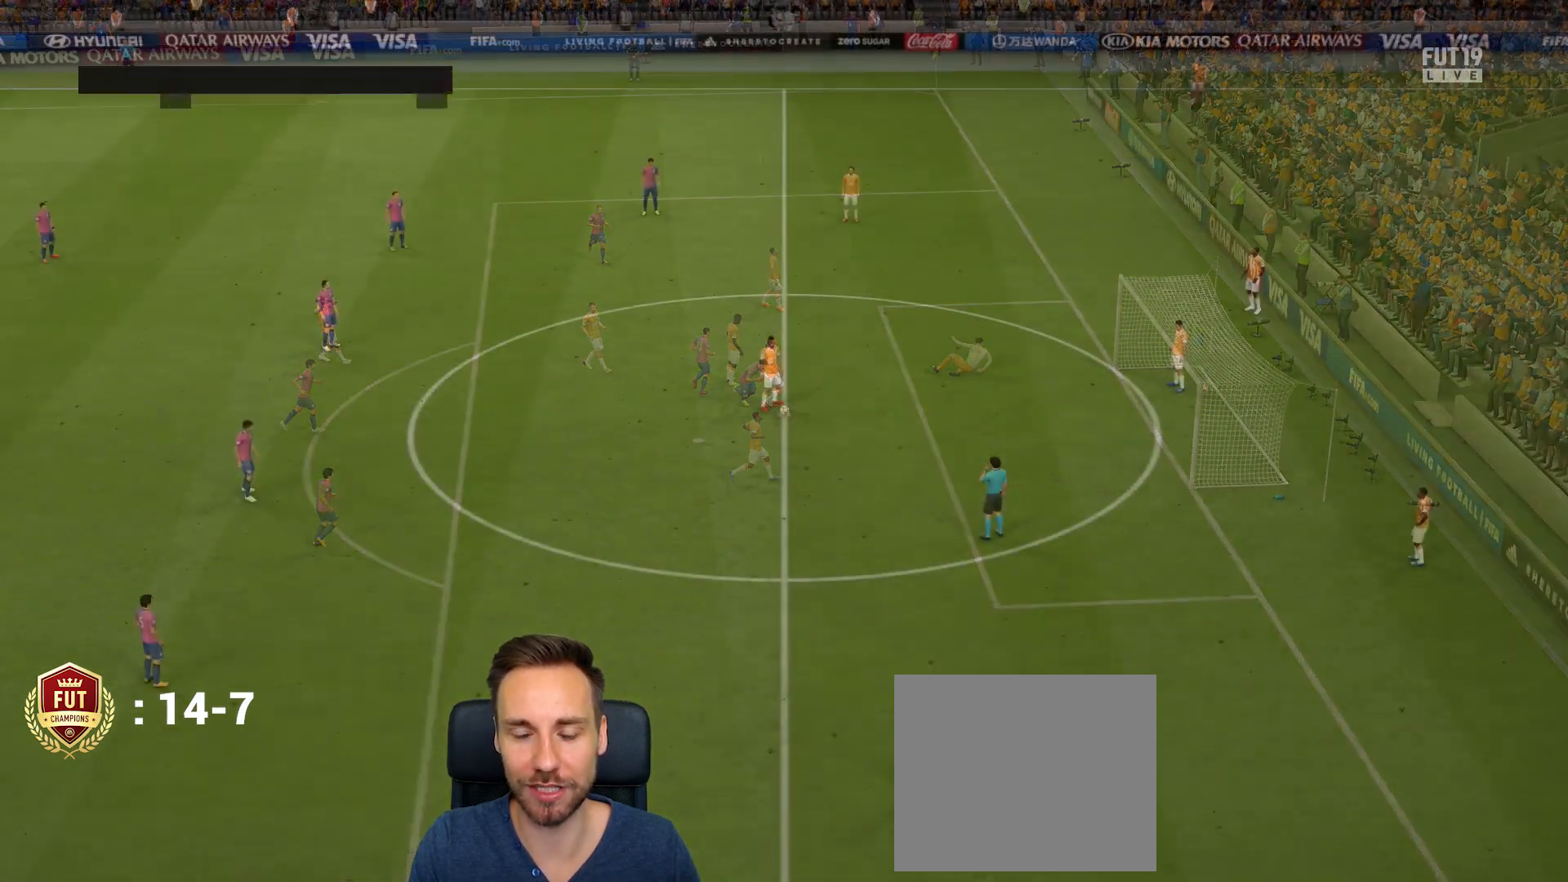
{"buttons": [], "left_stick": "center", "right_stick": "center", "events": []}
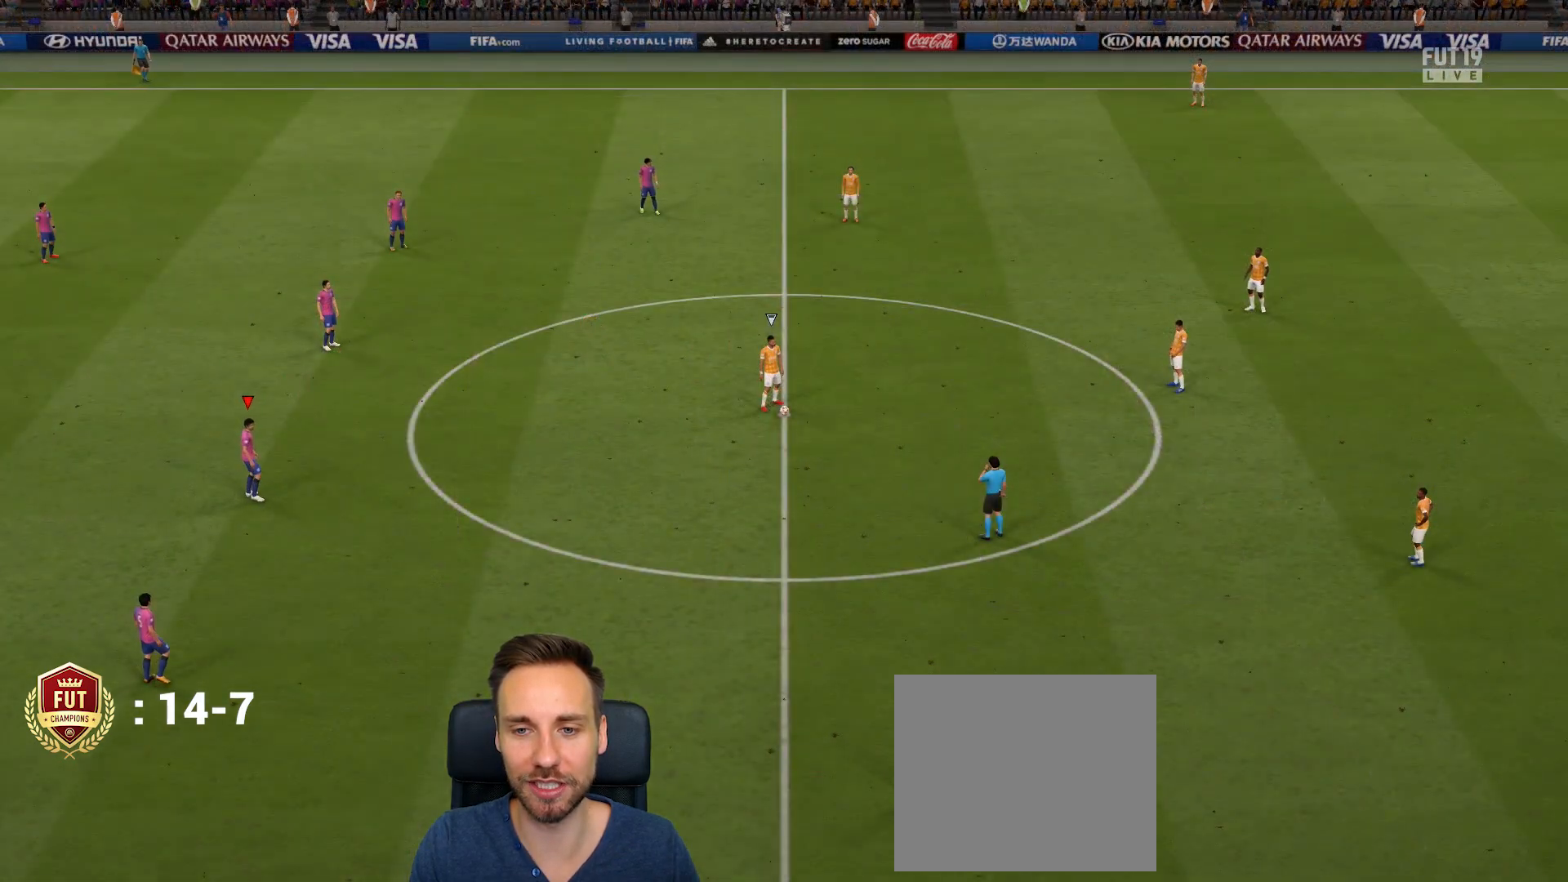
{"buttons": [], "left_stick": "right", "right_stick": "center", "events": [[67, "right_stick", "up"], [200, "right_stick", "center"], [334, "left_stick", "right"]]}
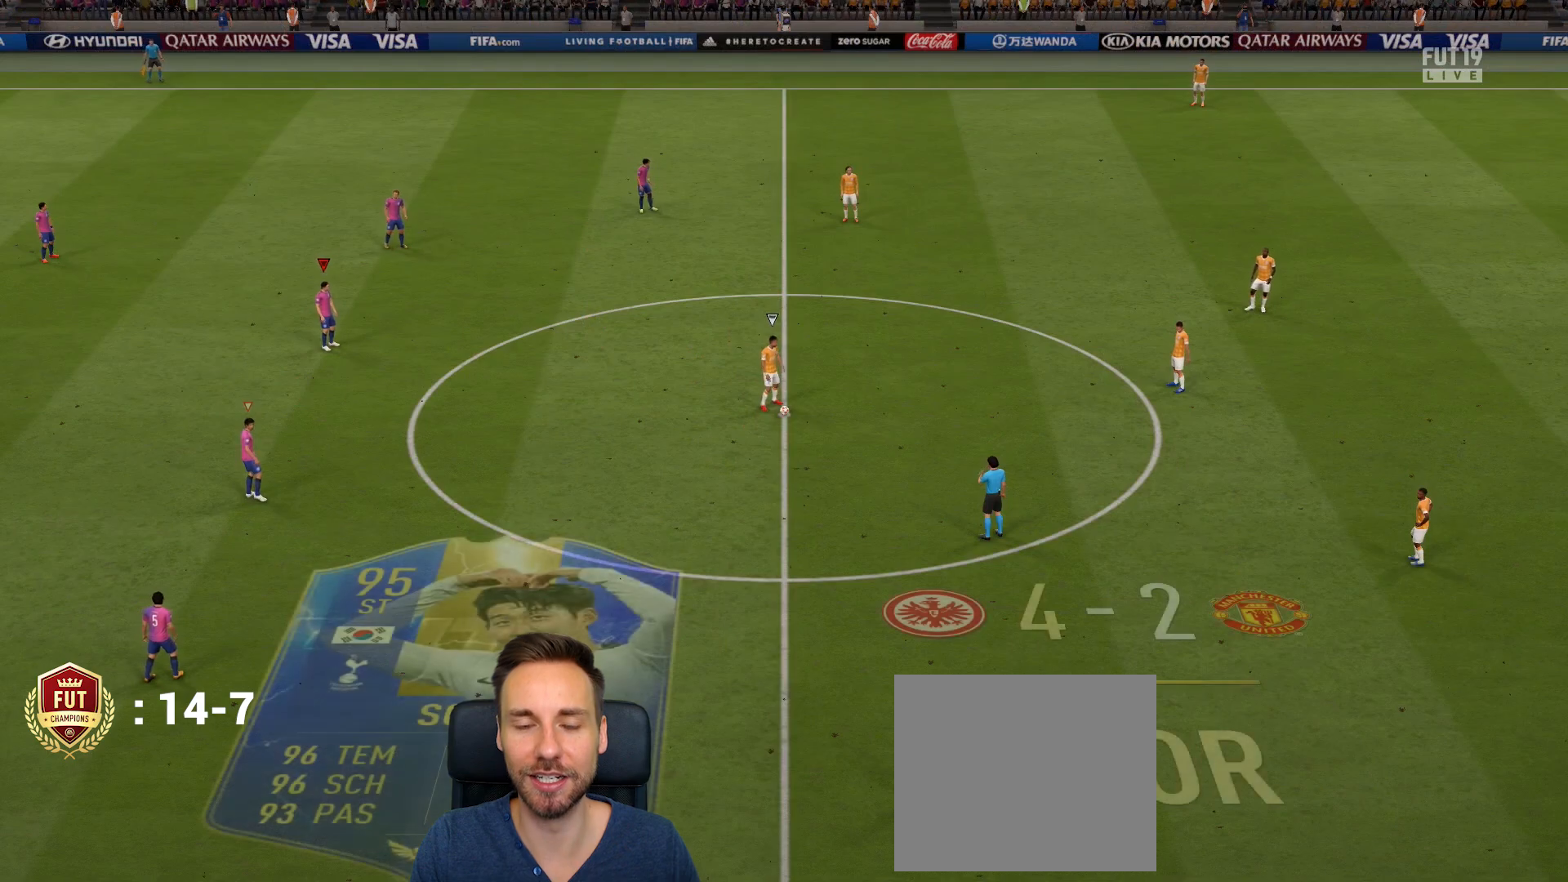
{"buttons": [], "left_stick": "right", "right_stick": "center", "events": []}
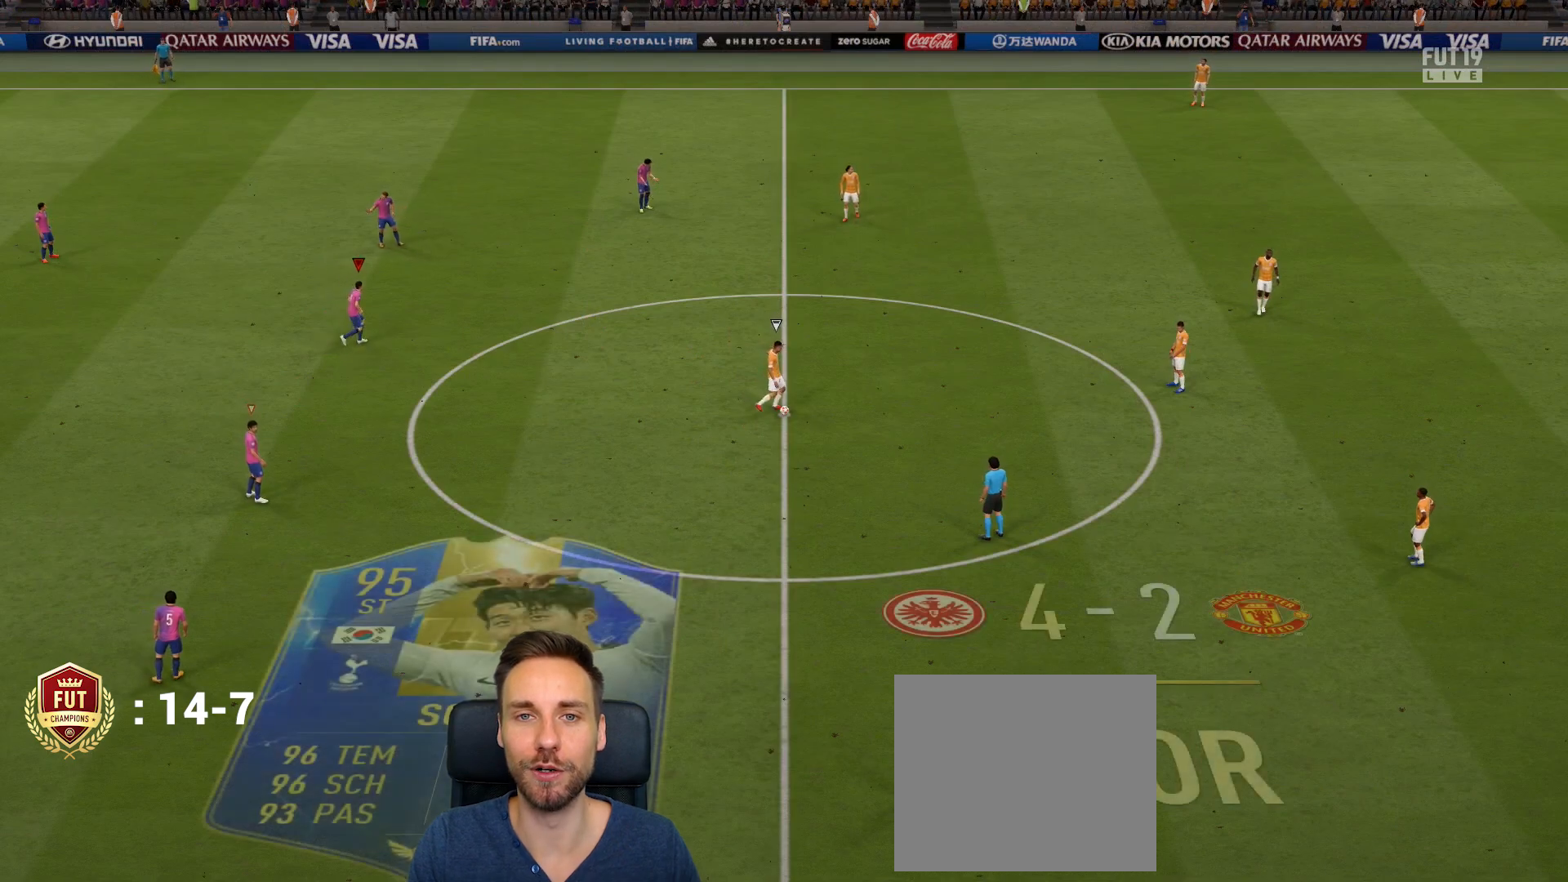
{"buttons": ["R2"], "left_stick": "right", "right_stick": "center", "events": [[434, "R2", "down"]]}
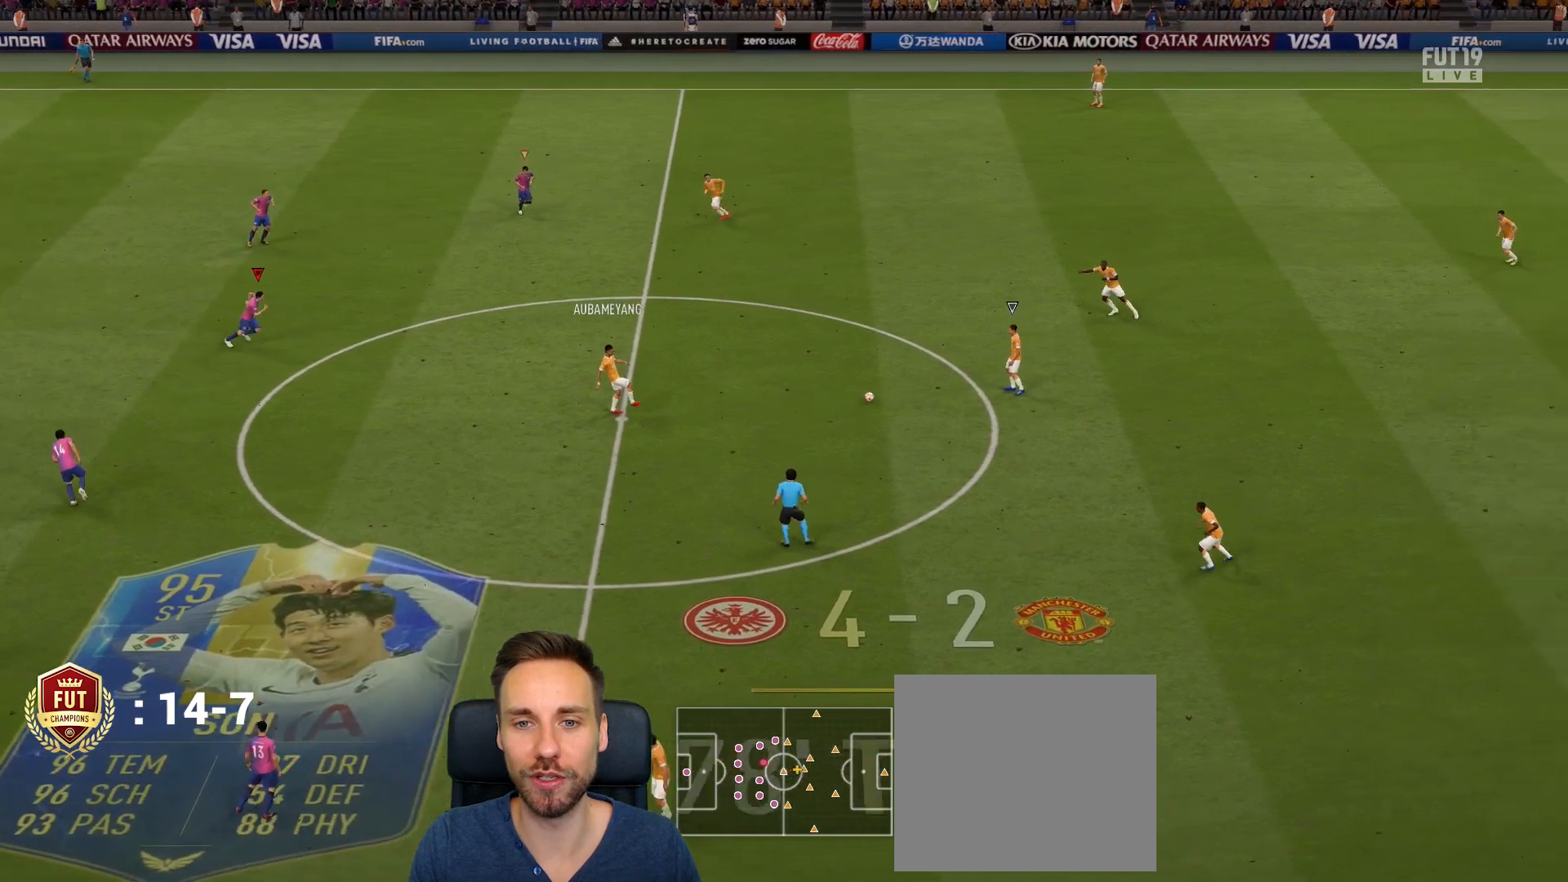
{"buttons": ["R2"], "left_stick": "right", "right_stick": "center", "events": []}
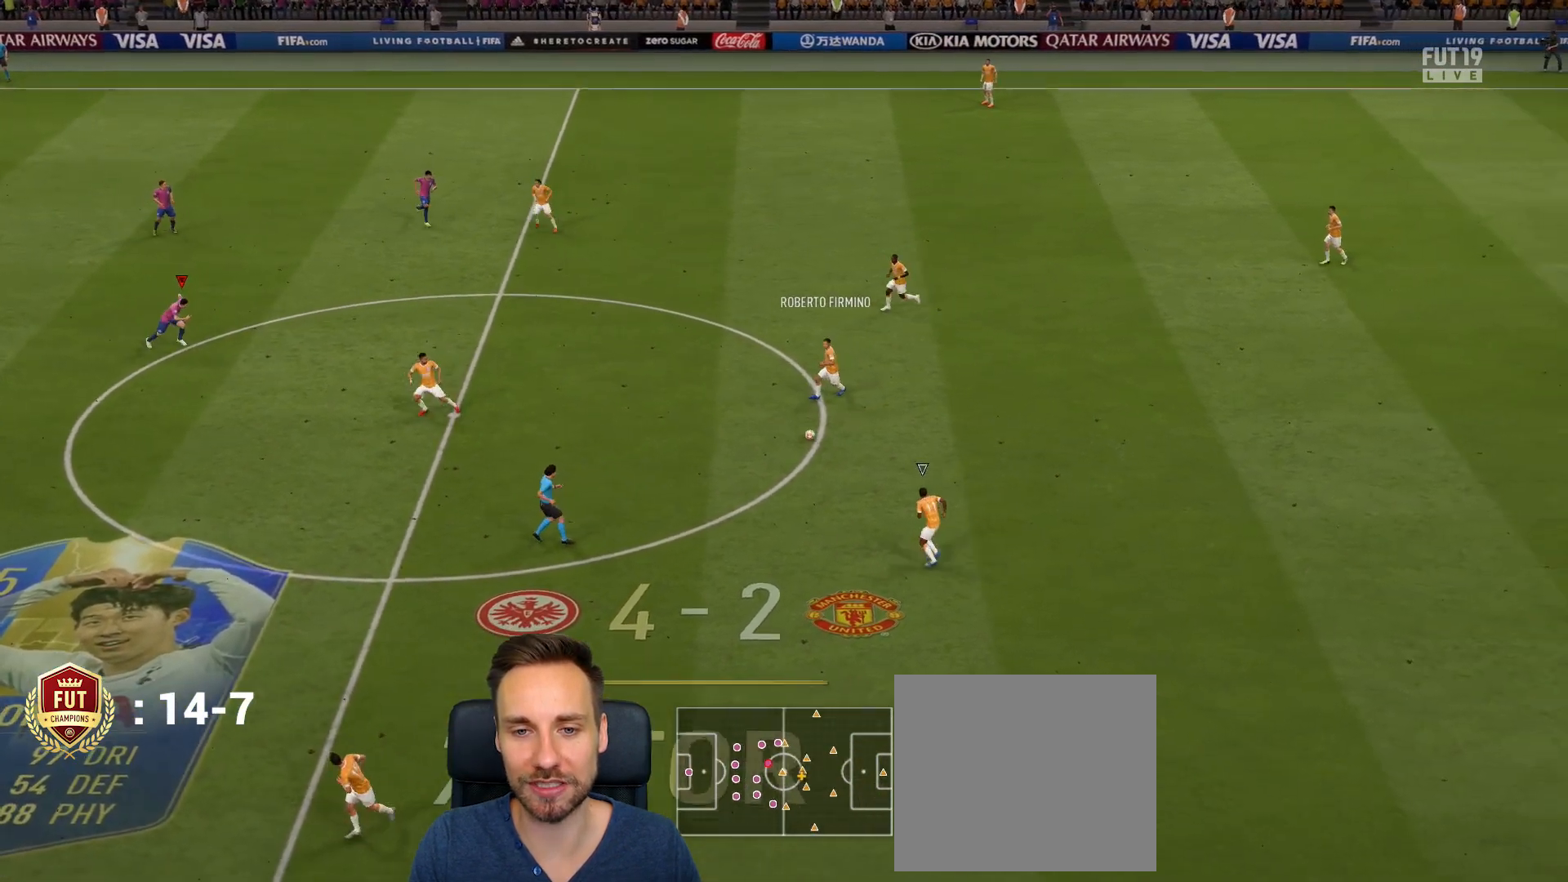
{"buttons": ["R2"], "left_stick": "down", "right_stick": "center", "events": [[100, "left_stick", "down-right"], [267, "left_stick", "down"]]}
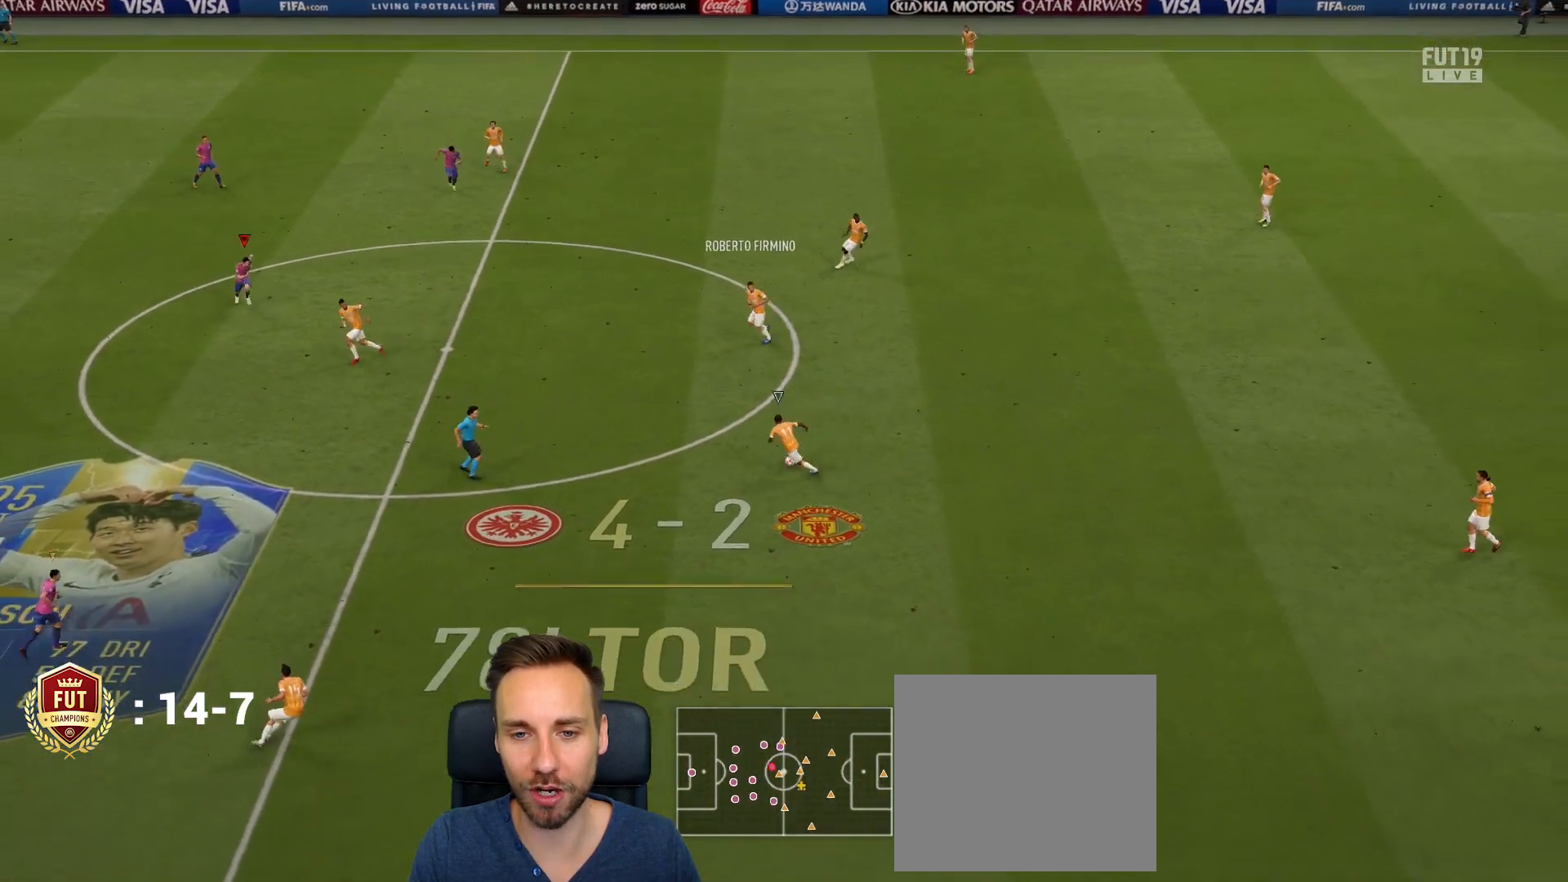
{"buttons": ["R2"], "left_stick": "down", "right_stick": "center", "events": []}
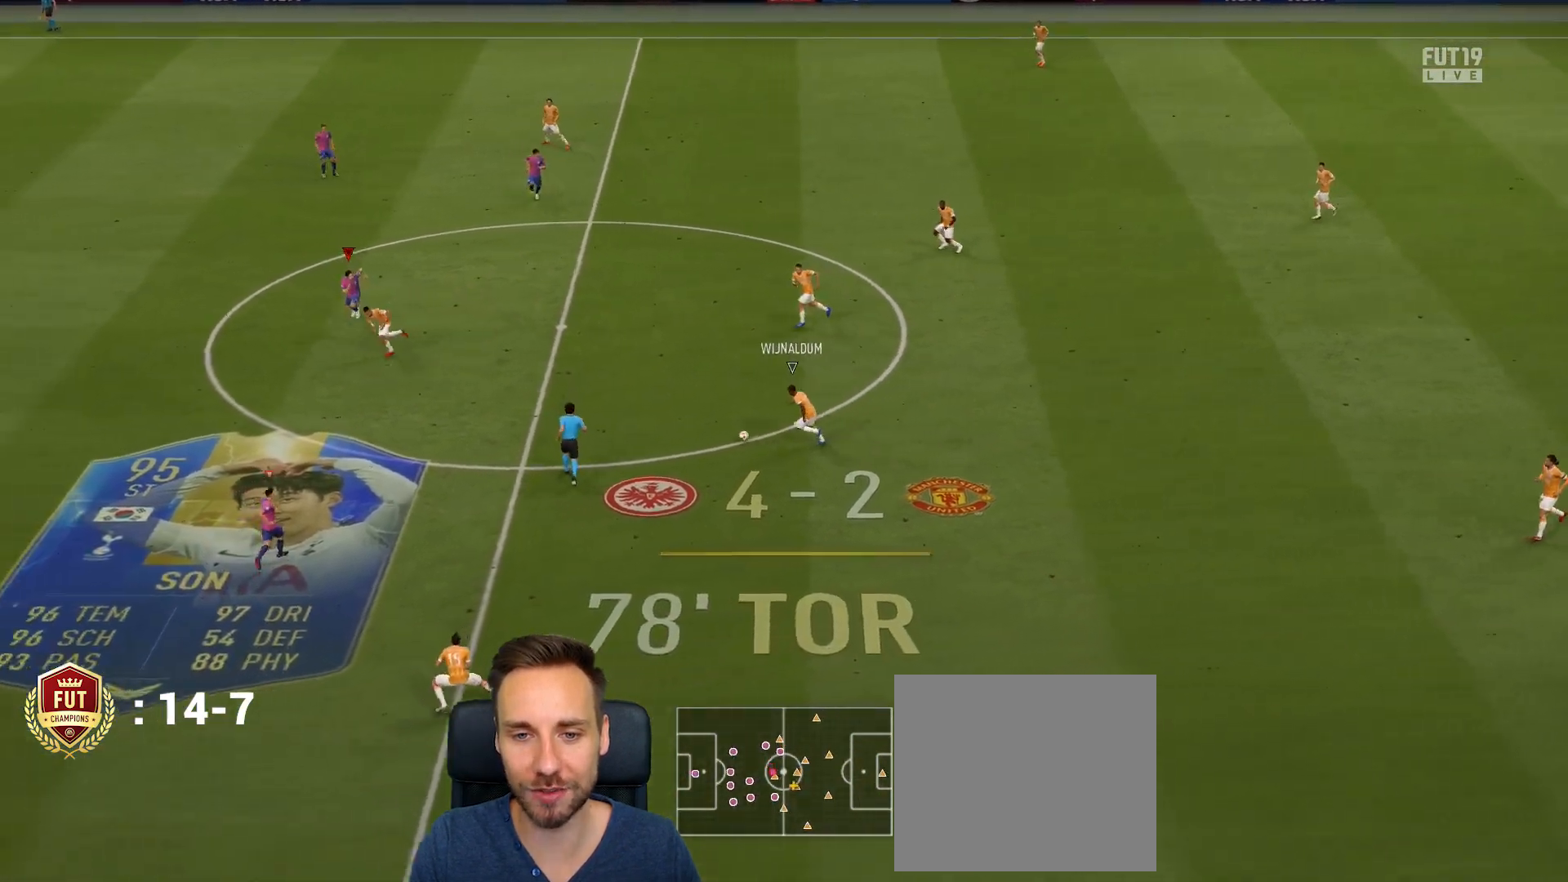
{"buttons": ["L2"], "left_stick": "down-left", "right_stick": "center", "events": [[100, "R2", "up"], [301, "left_stick", "down-left"], [501, "L2", "down"]]}
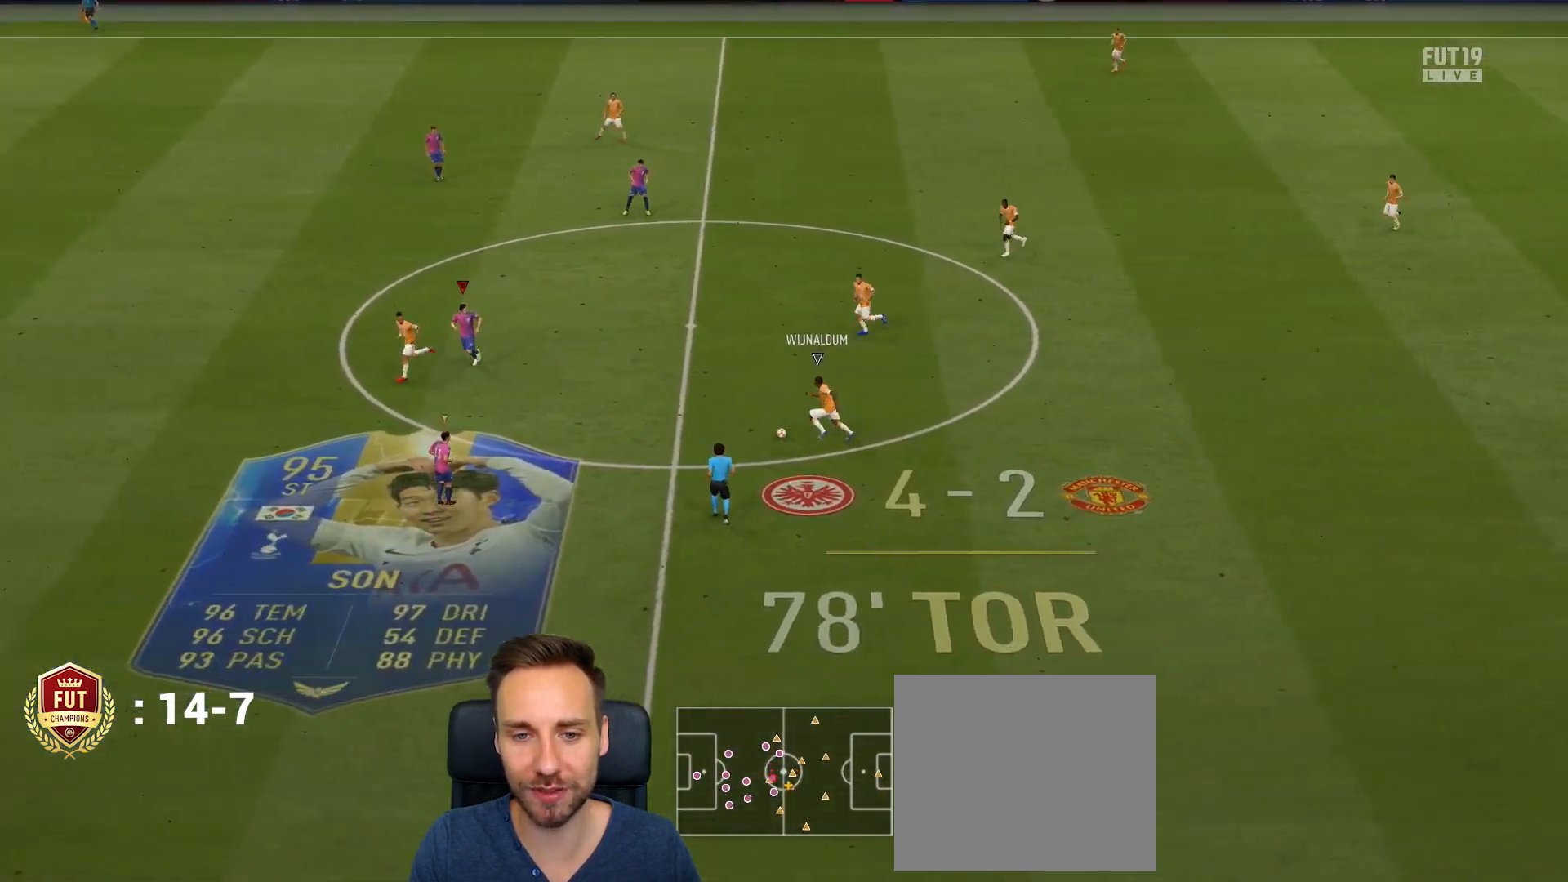
{"buttons": ["L2"], "left_stick": "up", "right_stick": "center", "events": [[33, "left_stick", "left"], [300, "left_stick", "up-left"], [434, "left_stick", "up"]]}